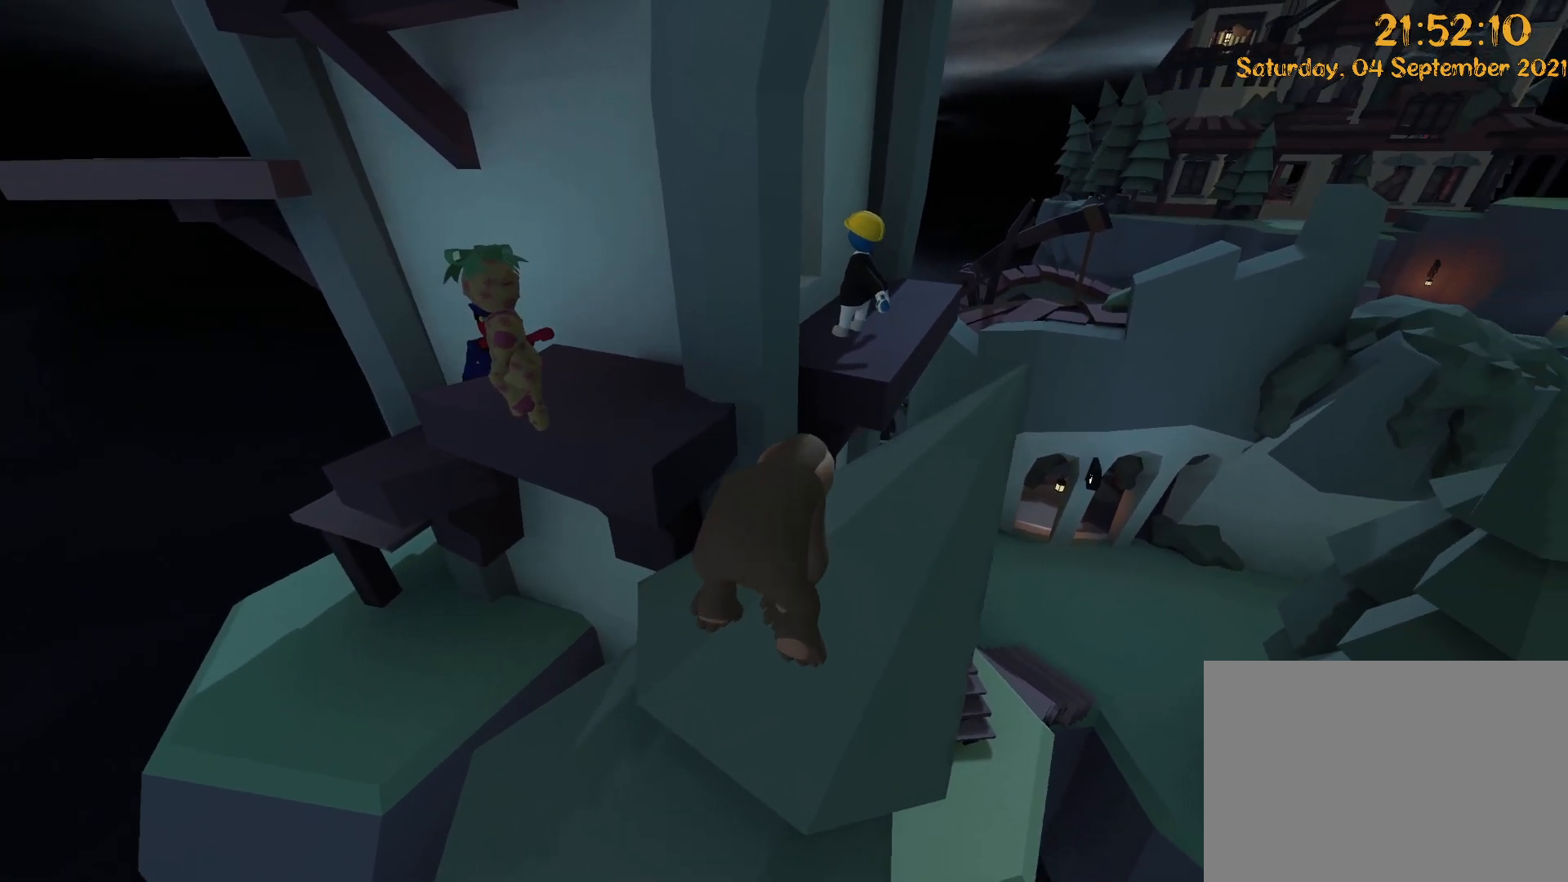
Gameplay with a controller (Xbox layout); each line is a JSON object with the inputs held at the frame after it (dt_ms = milliseconds from this image to that frame). "events" lists button and stick changes between this image and that frame as [ms after this image, input, new state], when the widget could be followed in between. Not read: L3 R3.
{"dt_ms": 500, "buttons": ["L2", "R2"], "left_stick": "up-right", "right_stick": "up"}
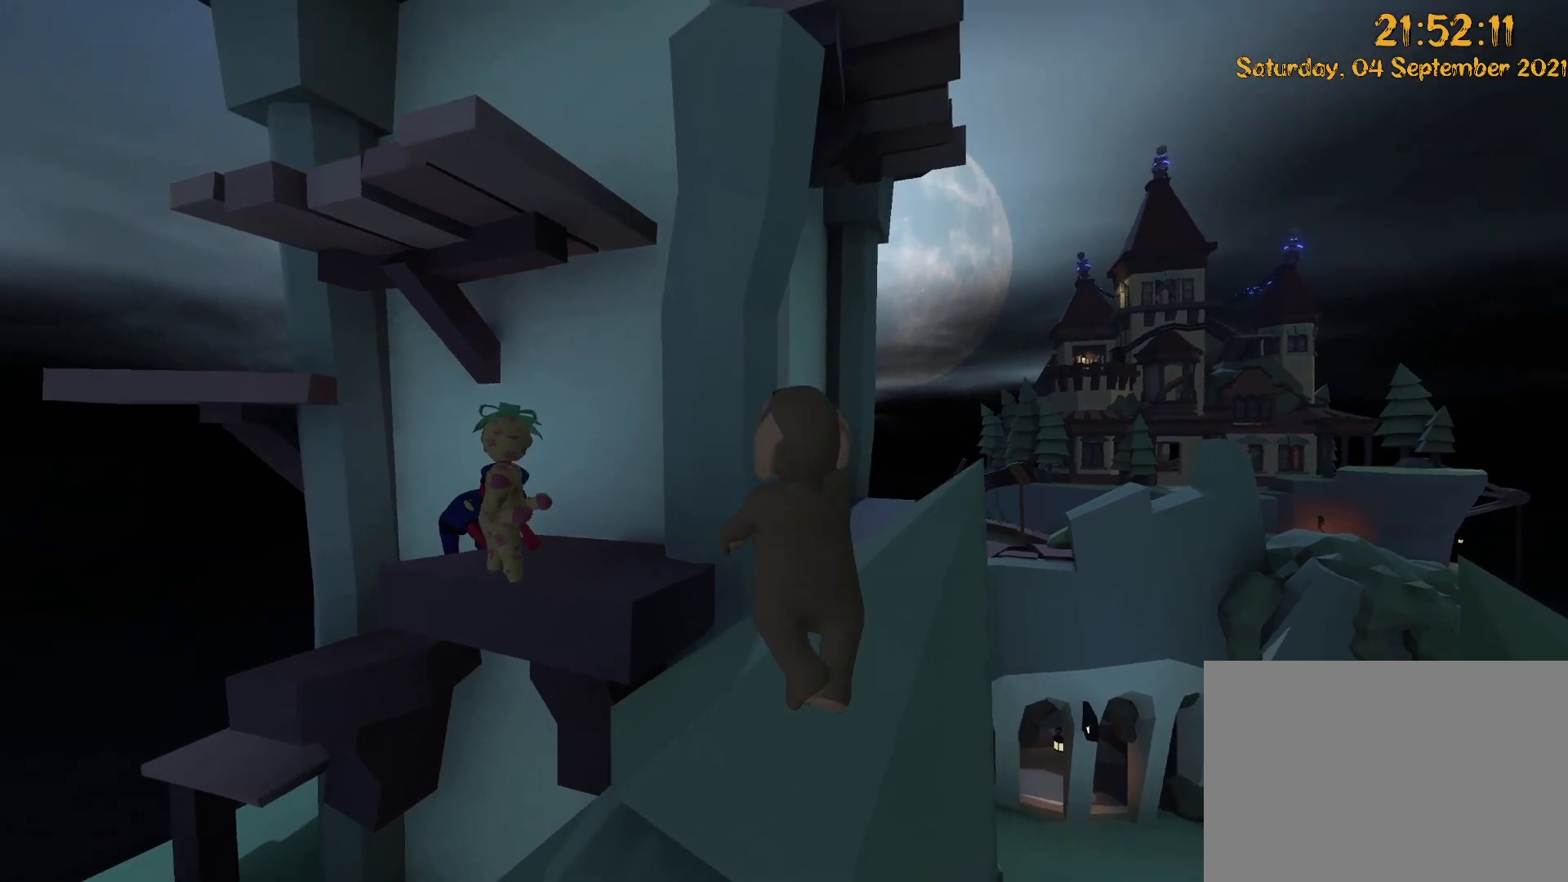
{"dt_ms": 500, "buttons": ["L2", "R2", "DPAD_UP"], "left_stick": "up", "right_stick": "down-left"}
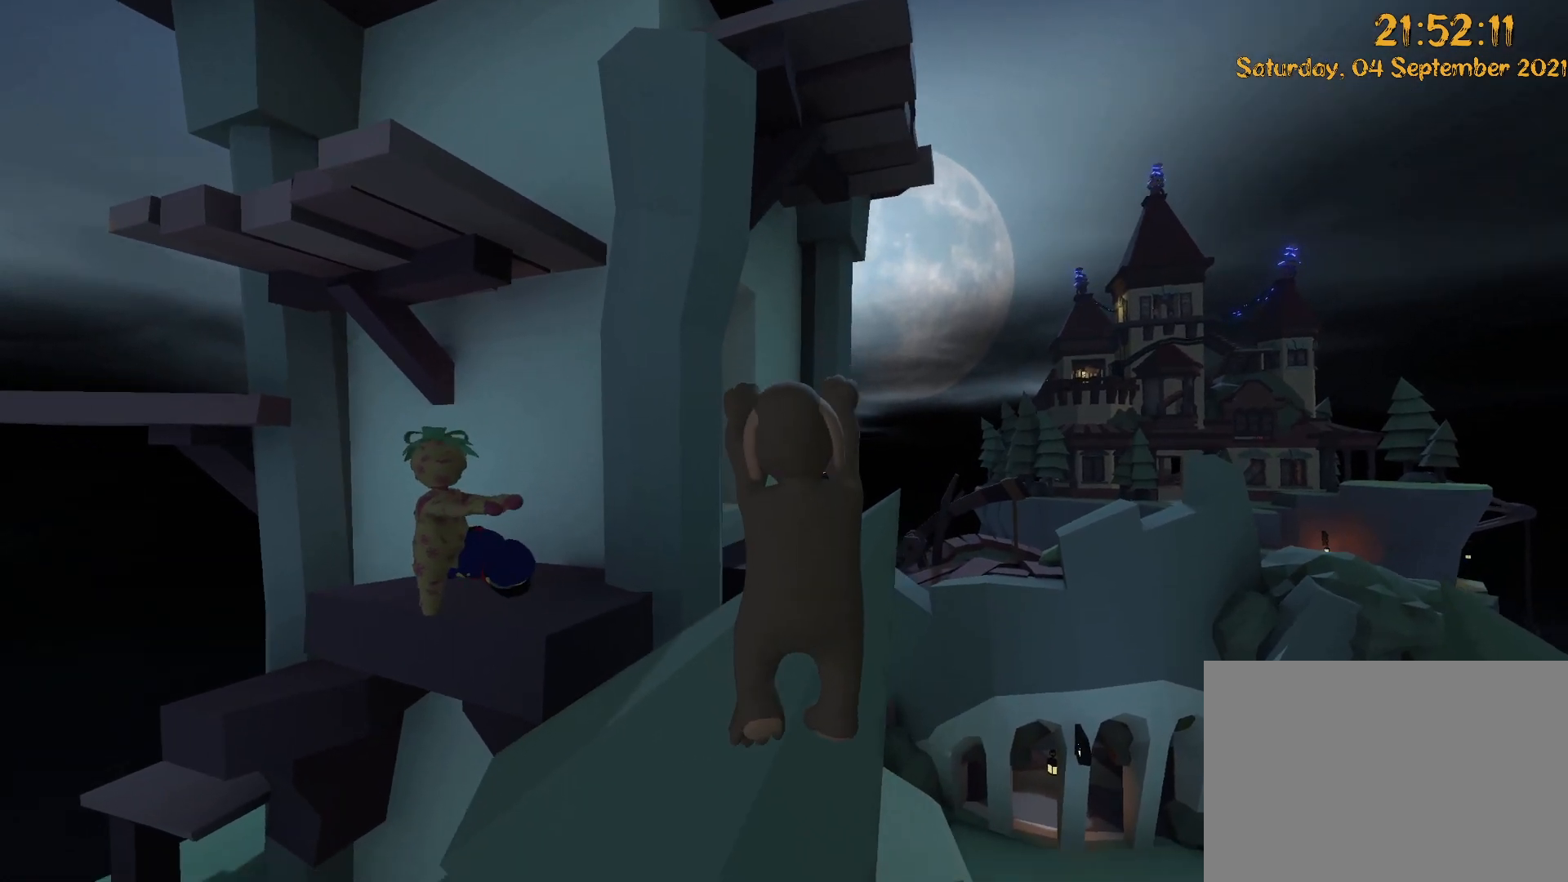
{"dt_ms": 500, "buttons": ["L2", "R2"], "left_stick": "up", "right_stick": "down-left", "events": [[50, "DPAD_UP", "up"], [117, "right_stick", "center"], [200, "right_stick", "down-left"], [367, "X", "down"], [383, "X", "up"]]}
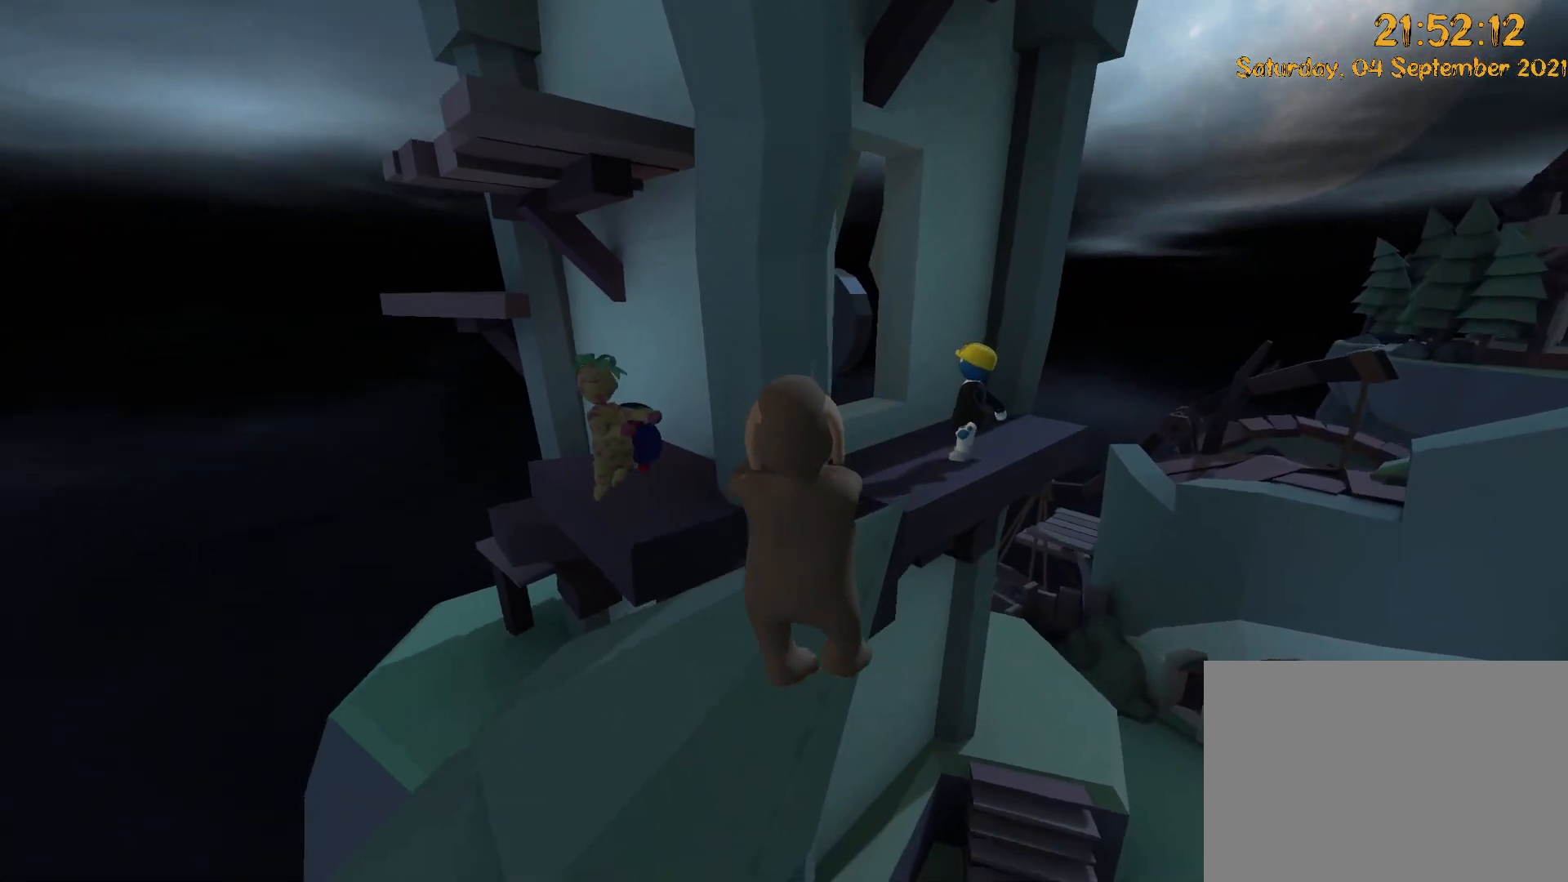
{"dt_ms": 500, "buttons": ["A", "L2", "R2"], "left_stick": "up", "right_stick": "down", "events": [[67, "right_stick", "down"], [333, "A", "down"]]}
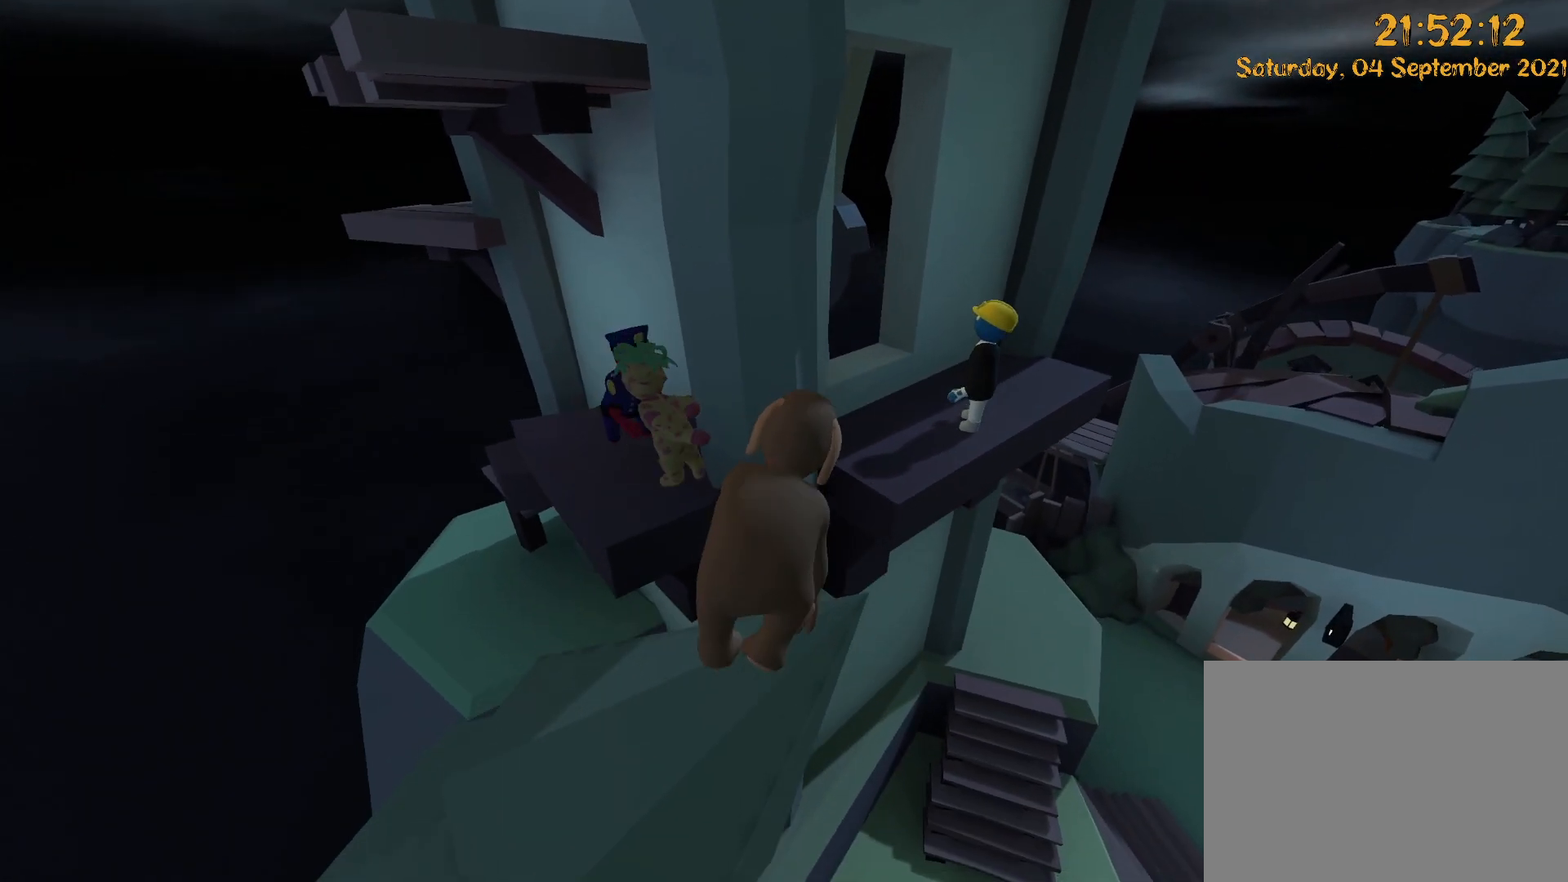
{"dt_ms": 500, "buttons": ["R2", "DPAD_UP"], "left_stick": "up-right", "right_stick": "center"}
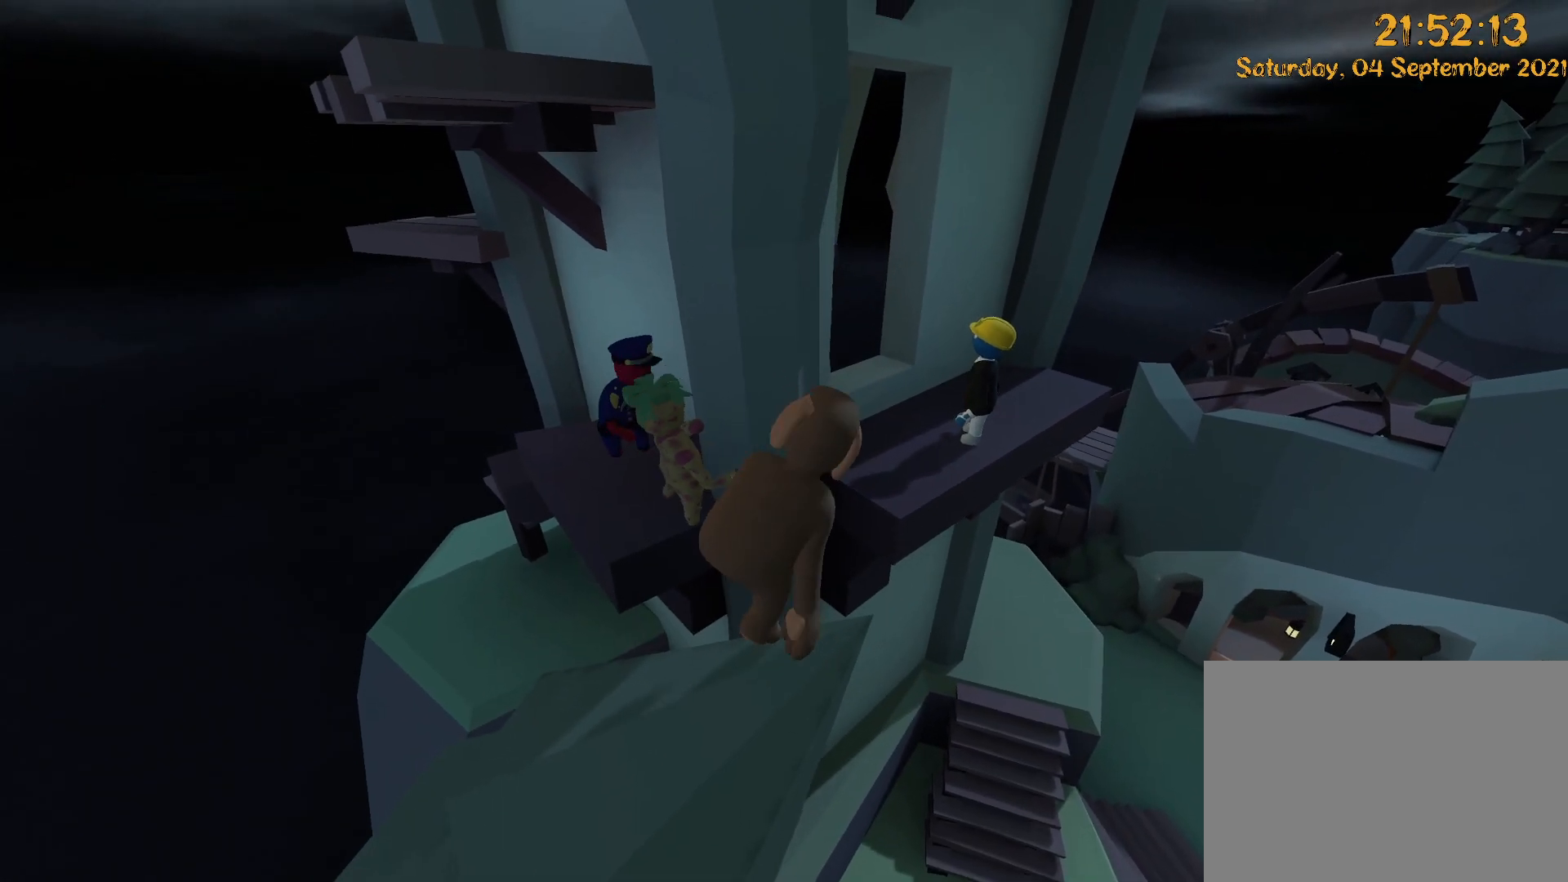
{"dt_ms": 500, "buttons": ["L2", "R2", "DPAD_UP"], "left_stick": "up-right", "right_stick": "center", "events": [[17, "R2", "up"], [150, "L2", "down"], [217, "R2", "down"]]}
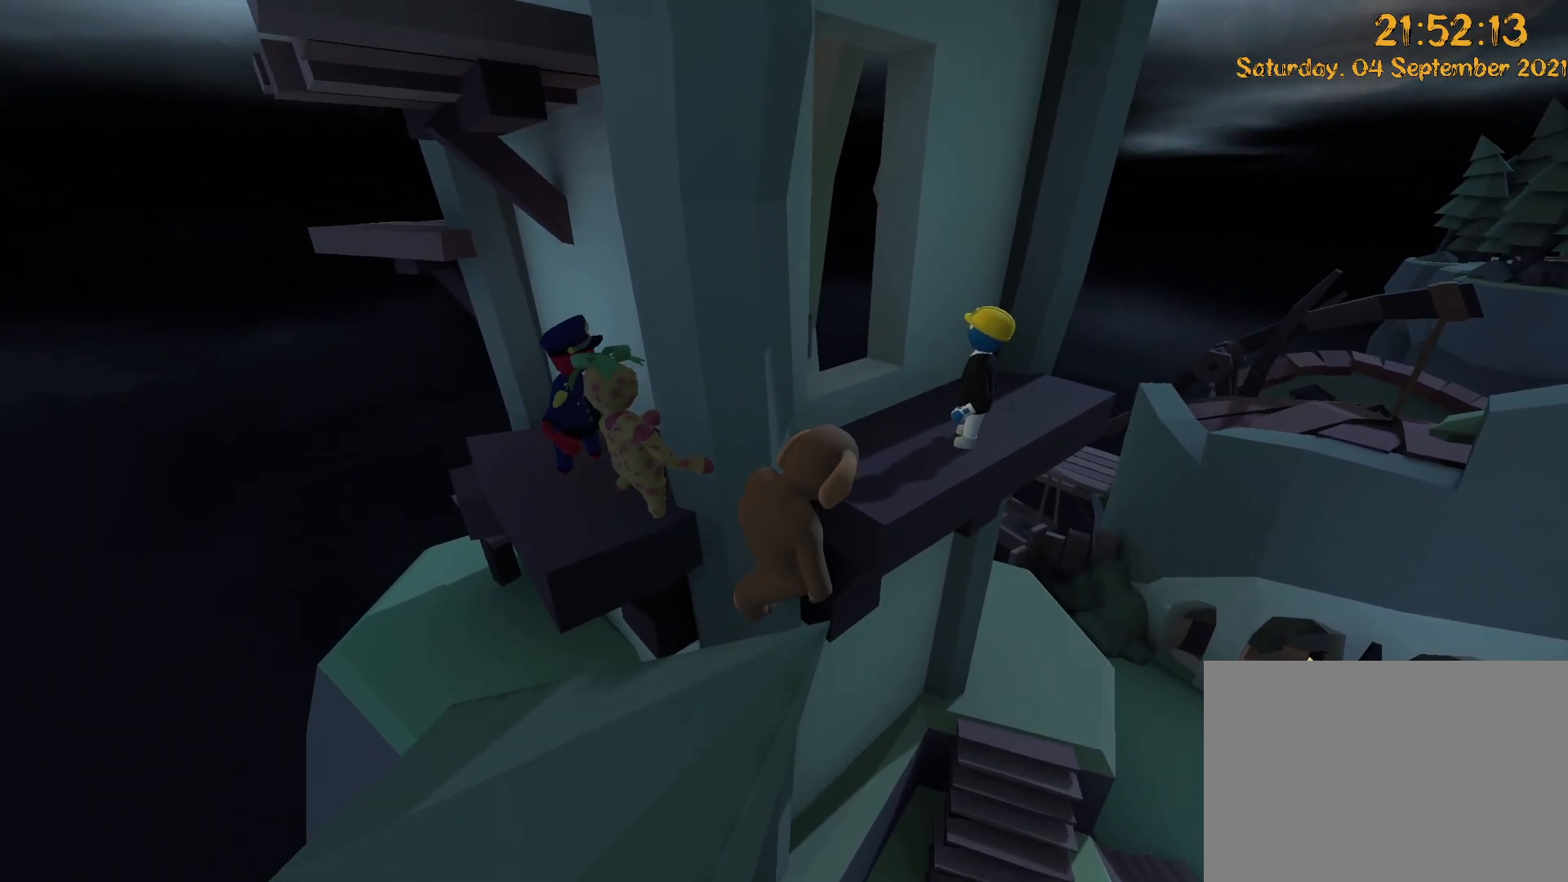
{"dt_ms": 500, "buttons": ["L2", "R2", "DPAD_UP"], "left_stick": "up-right", "right_stick": "down-left", "events": [[100, "A", "down"], [167, "L2", "up"], [233, "A", "up"], [267, "L2", "down"], [333, "DPAD_UP", "up"], [333, "right_stick", "up"], [433, "DPAD_UP", "down"], [450, "right_stick", "down-left"]]}
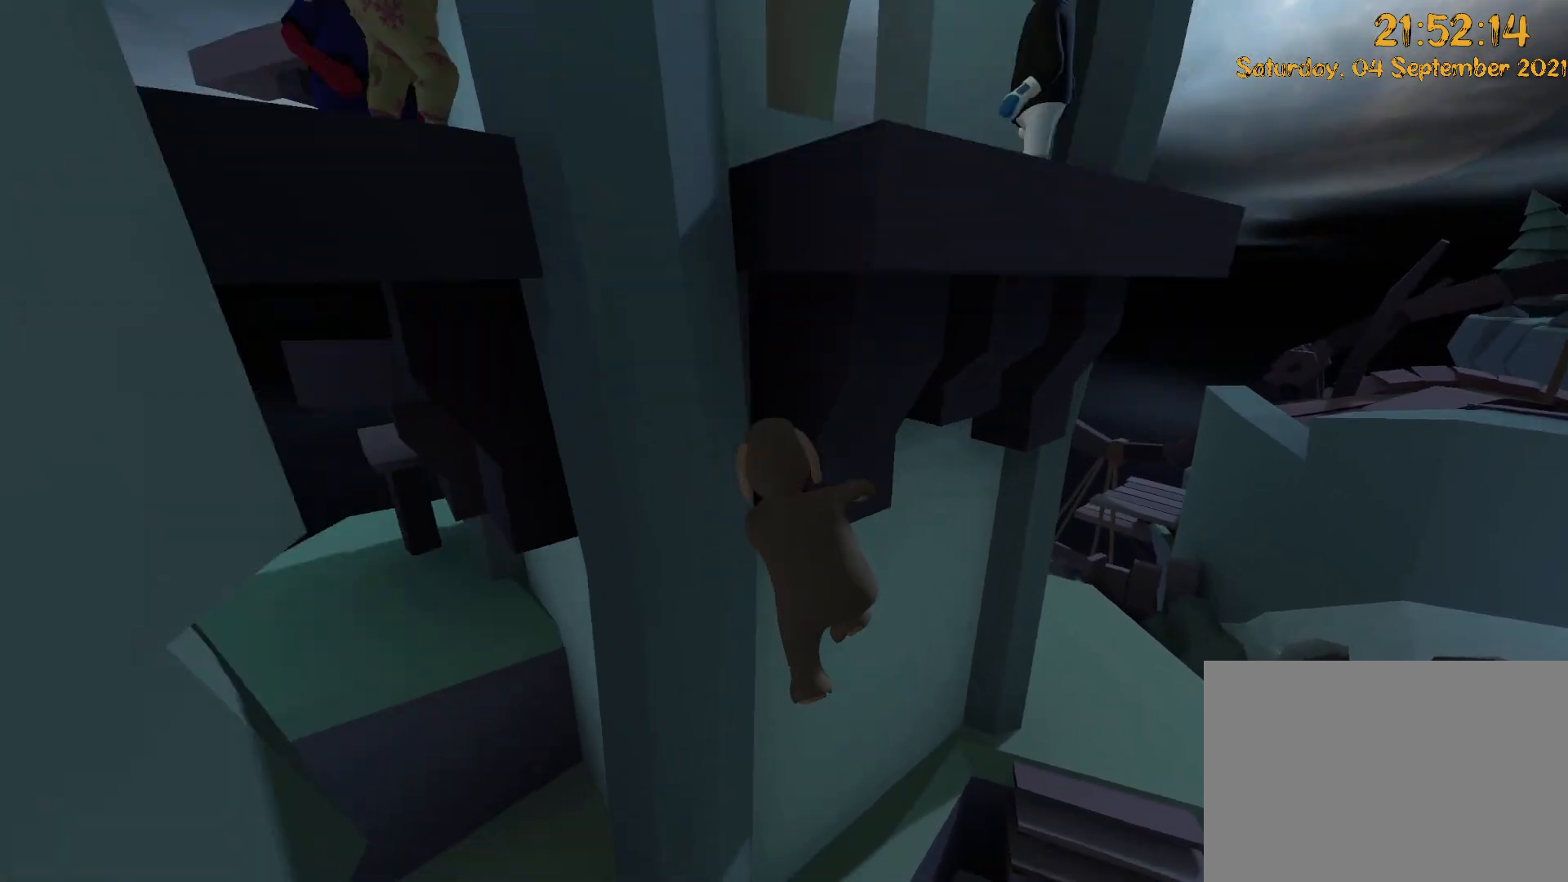
{"dt_ms": 500, "buttons": ["L2", "R2", "DPAD_UP"], "left_stick": "up-right", "right_stick": "down-left", "events": []}
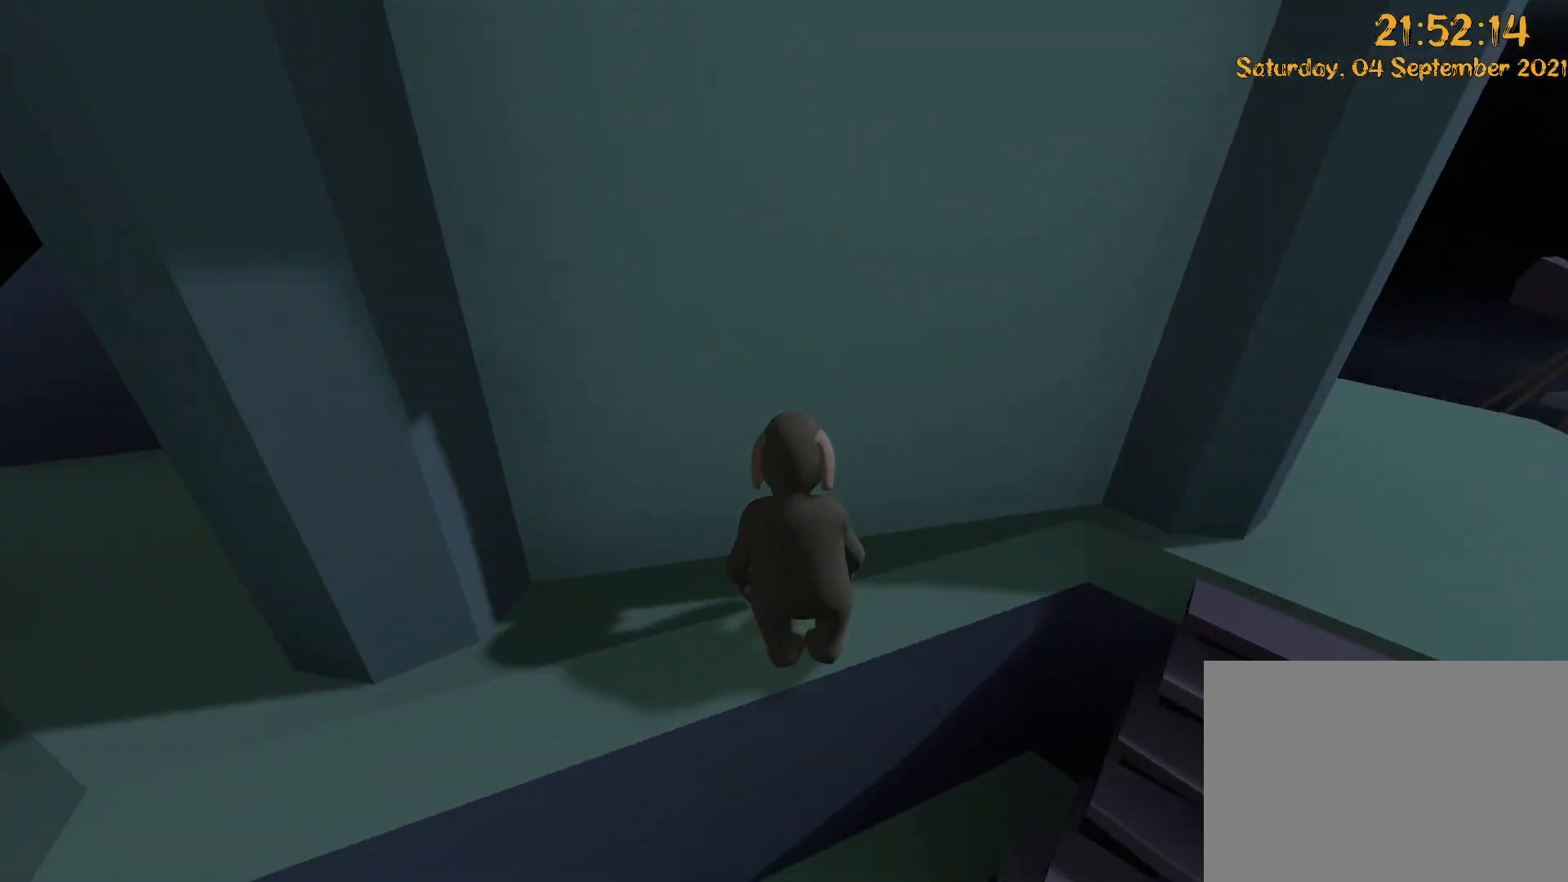
{"dt_ms": 500, "buttons": [], "left_stick": "right", "right_stick": "center", "events": [[83, "L2", "up"], [100, "DPAD_UP", "up"], [133, "R2", "up"], [133, "left_stick", "right"], [233, "right_stick", "up-left"], [383, "right_stick", "center"]]}
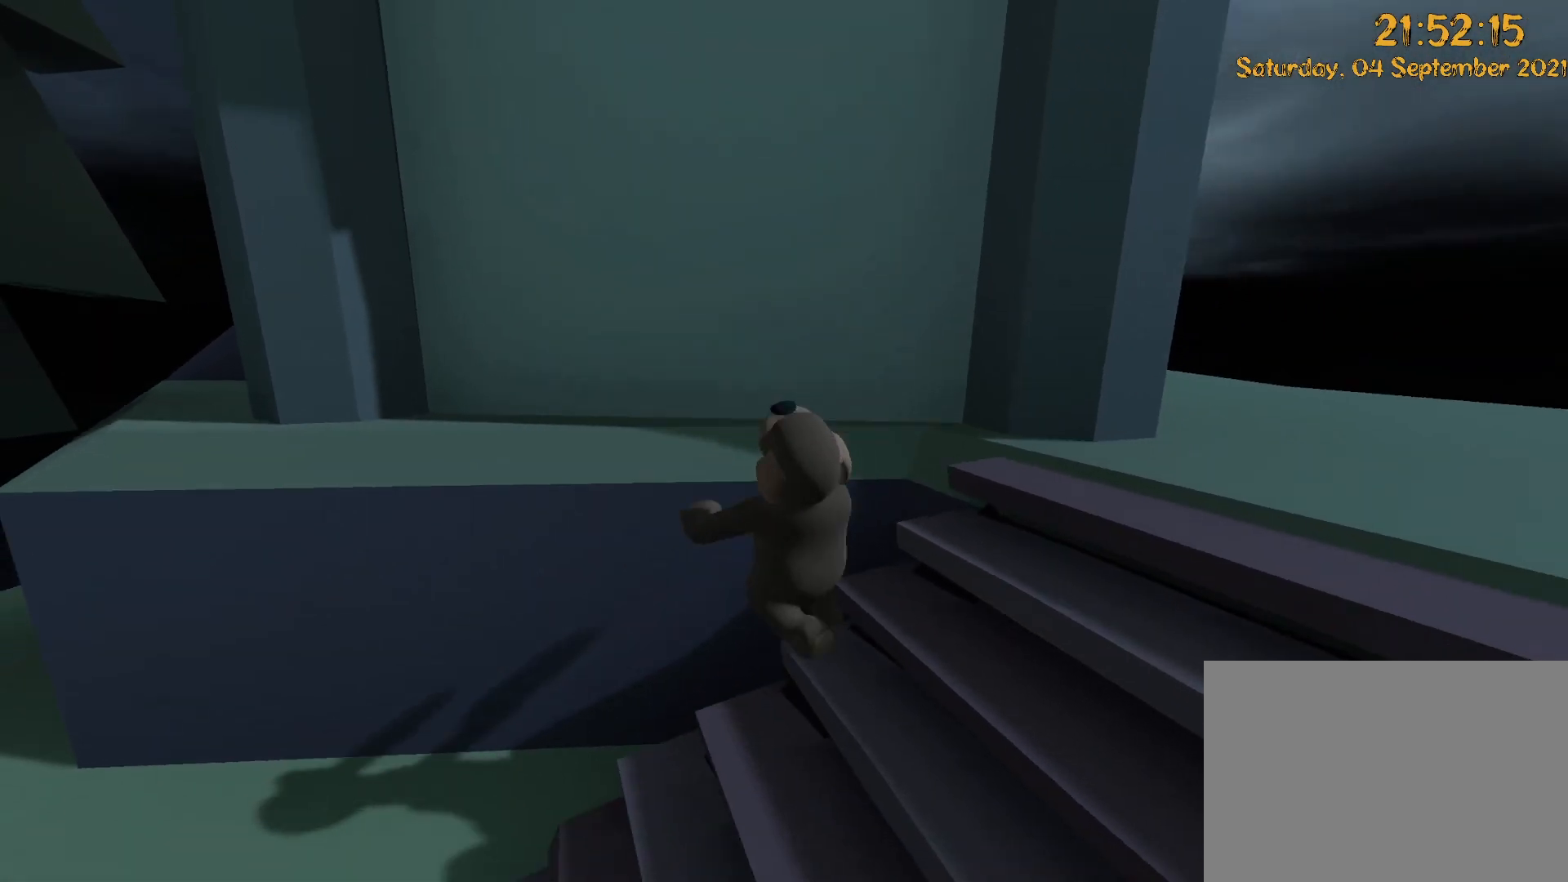
{"dt_ms": 500, "buttons": ["DPAD_UP"], "left_stick": "up-right", "right_stick": "center", "events": [[50, "left_stick", "down-right"], [317, "left_stick", "up-right"], [417, "DPAD_UP", "down"]]}
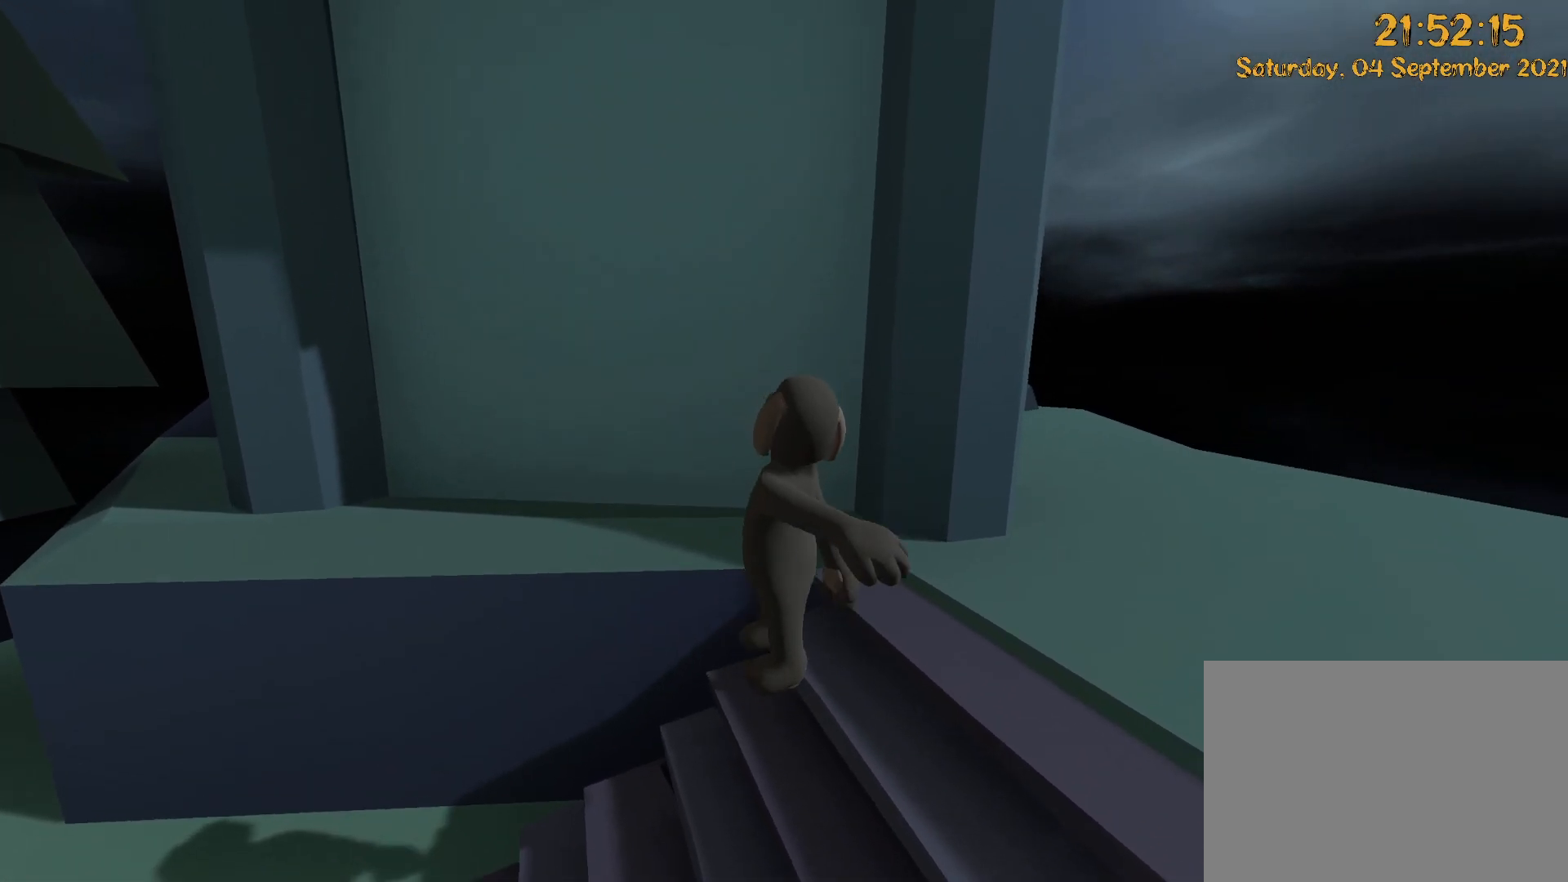
{"dt_ms": 500, "buttons": [], "left_stick": "right", "right_stick": "left", "events": [[33, "DPAD_UP", "up"], [83, "left_stick", "right"], [100, "DPAD_UP", "down"], [183, "DPAD_UP", "up"], [283, "right_stick", "right"], [417, "right_stick", "center"], [483, "right_stick", "left"]]}
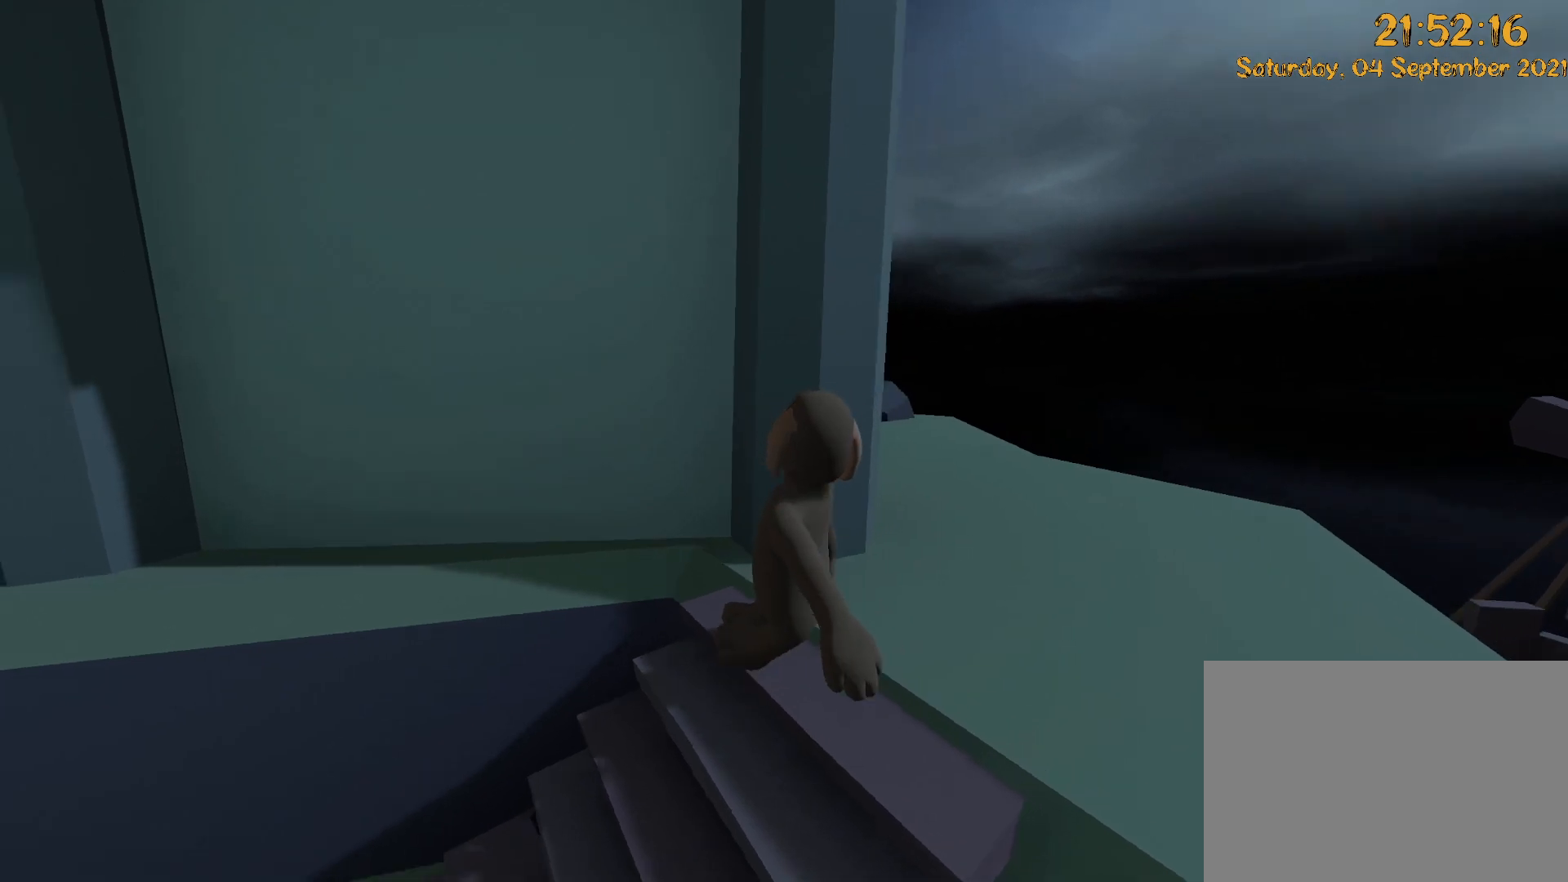
{"dt_ms": 500, "buttons": [], "left_stick": "up-right", "right_stick": "up-left", "events": [[100, "left_stick", "up-right"], [233, "right_stick", "center"], [467, "right_stick", "up-left"]]}
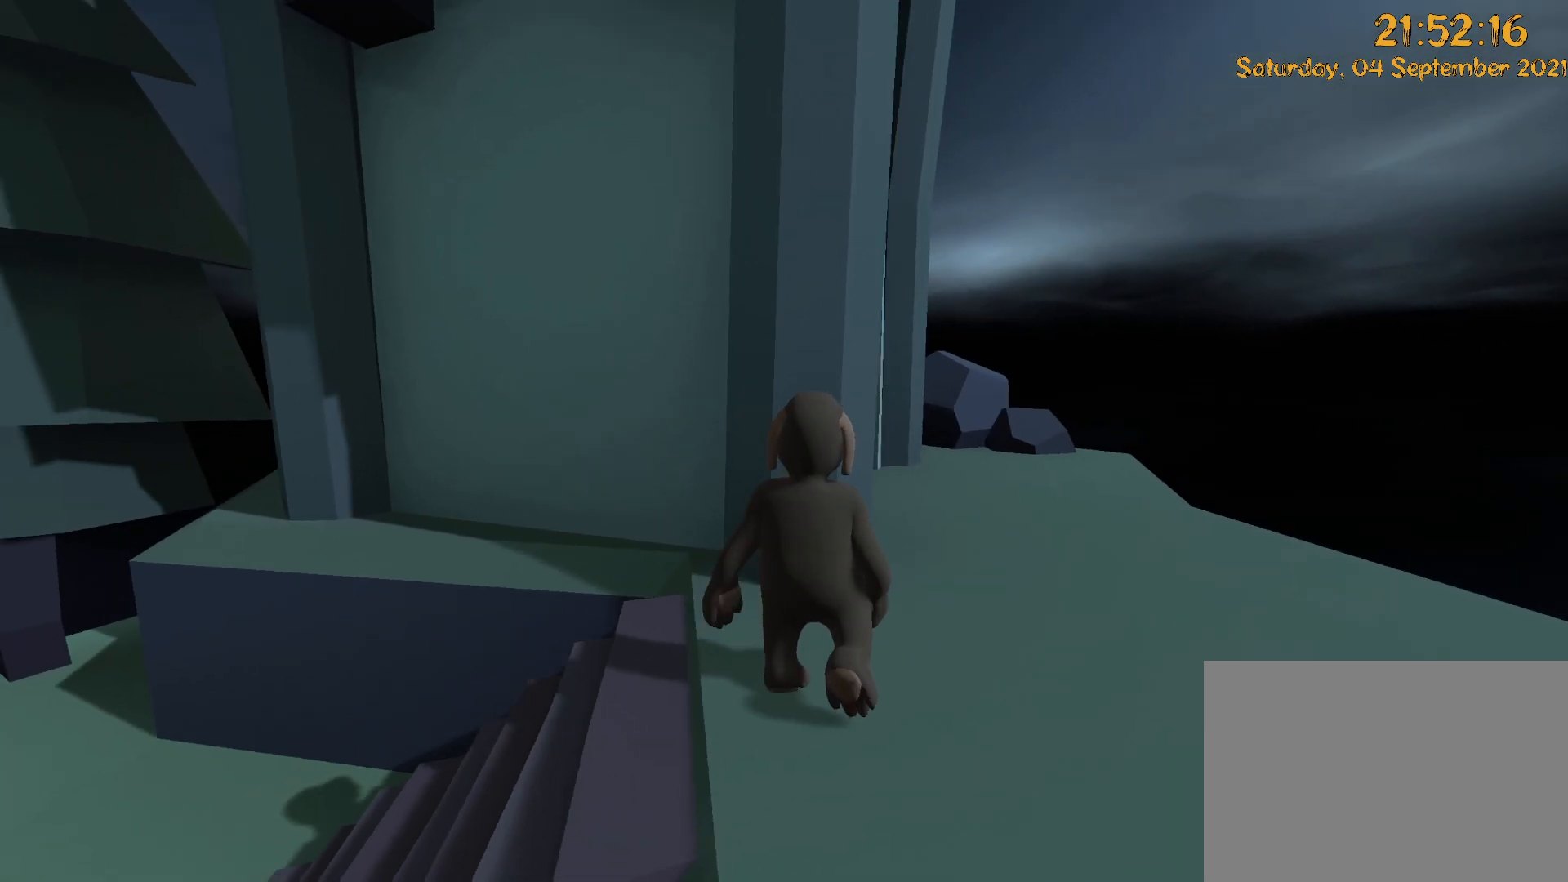
{"dt_ms": 500, "buttons": ["DPAD_UP"], "left_stick": "up-right", "right_stick": "left", "events": [[150, "right_stick", "center"], [400, "DPAD_UP", "down"], [417, "right_stick", "left"]]}
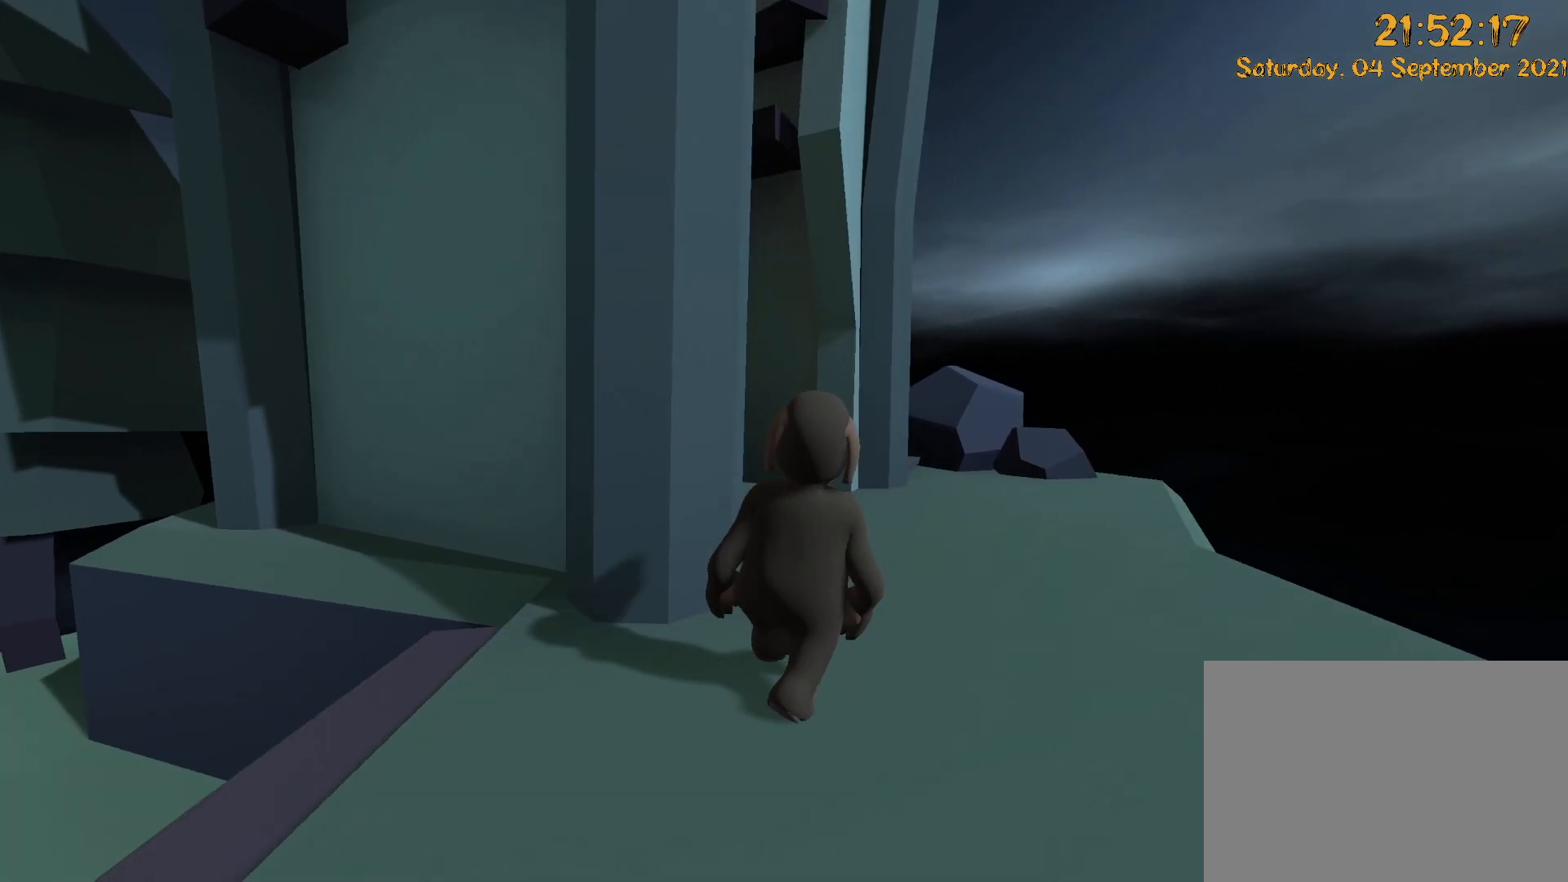
{"dt_ms": 500, "buttons": ["DPAD_UP"], "left_stick": "up-right", "right_stick": "center", "events": [[17, "right_stick", "center"], [217, "right_stick", "left"], [383, "right_stick", "center"]]}
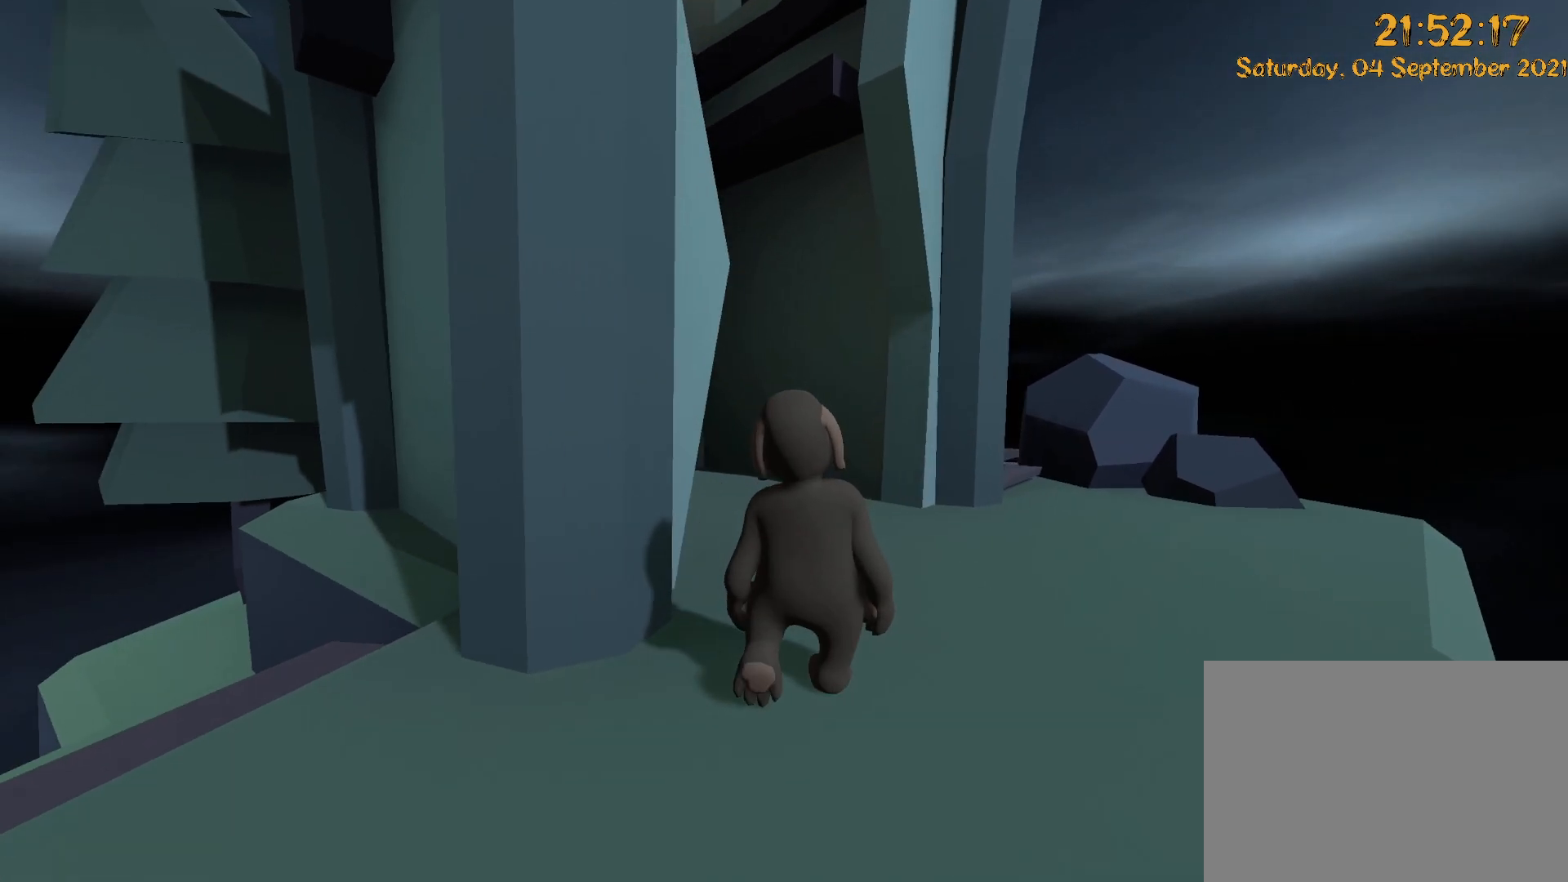
{"dt_ms": 500, "buttons": [], "left_stick": "up-right", "right_stick": "center"}
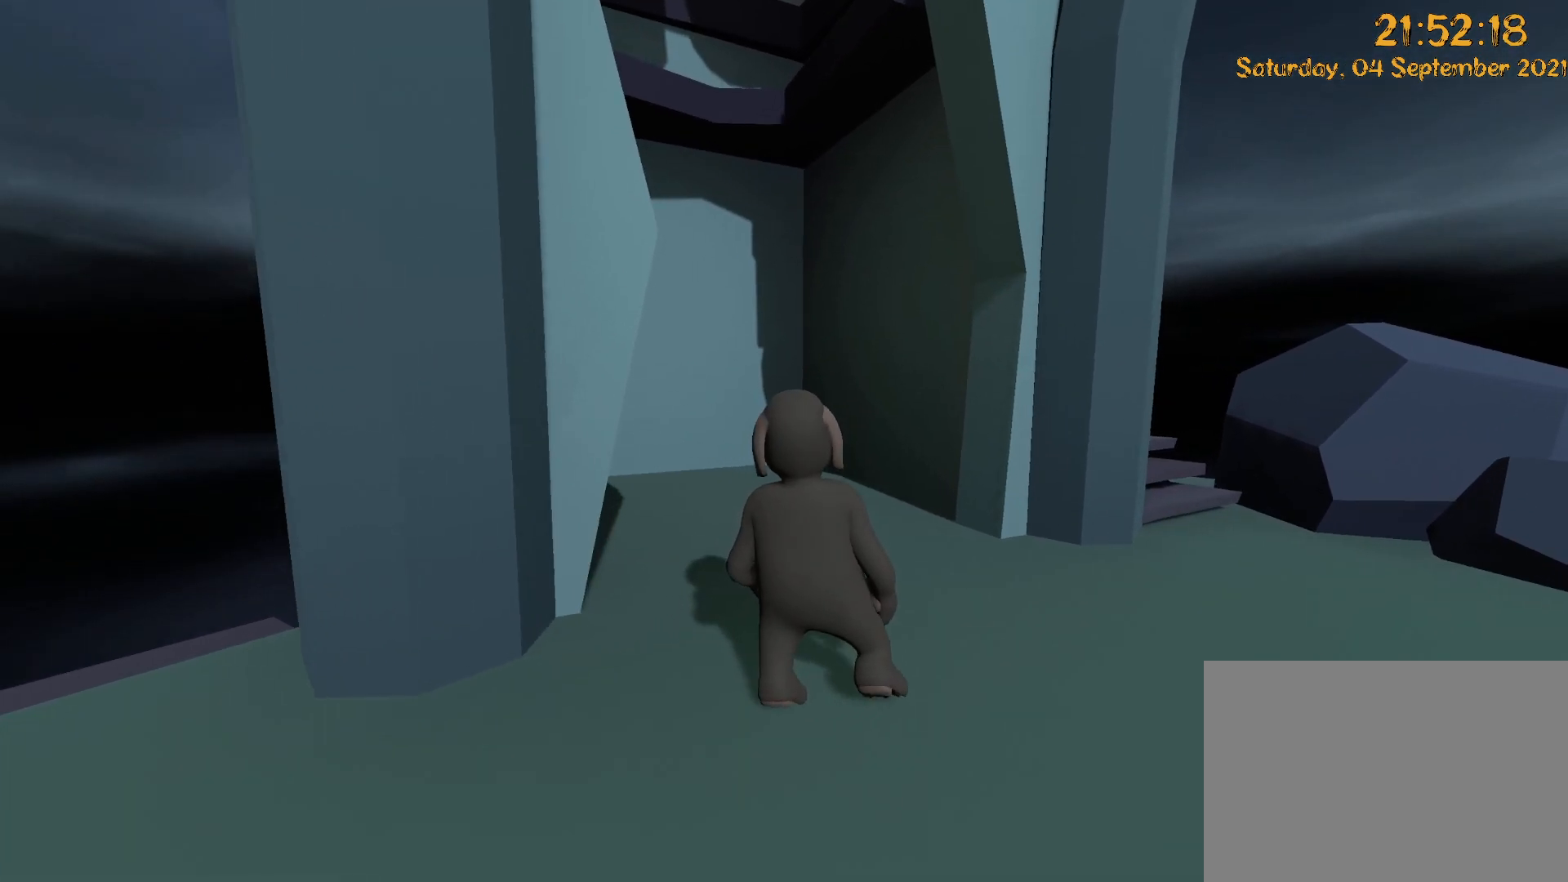
{"dt_ms": 500, "buttons": [], "left_stick": "up-right", "right_stick": "up-left", "events": [[183, "right_stick", "up-left"], [267, "right_stick", "center"], [450, "right_stick", "up-left"]]}
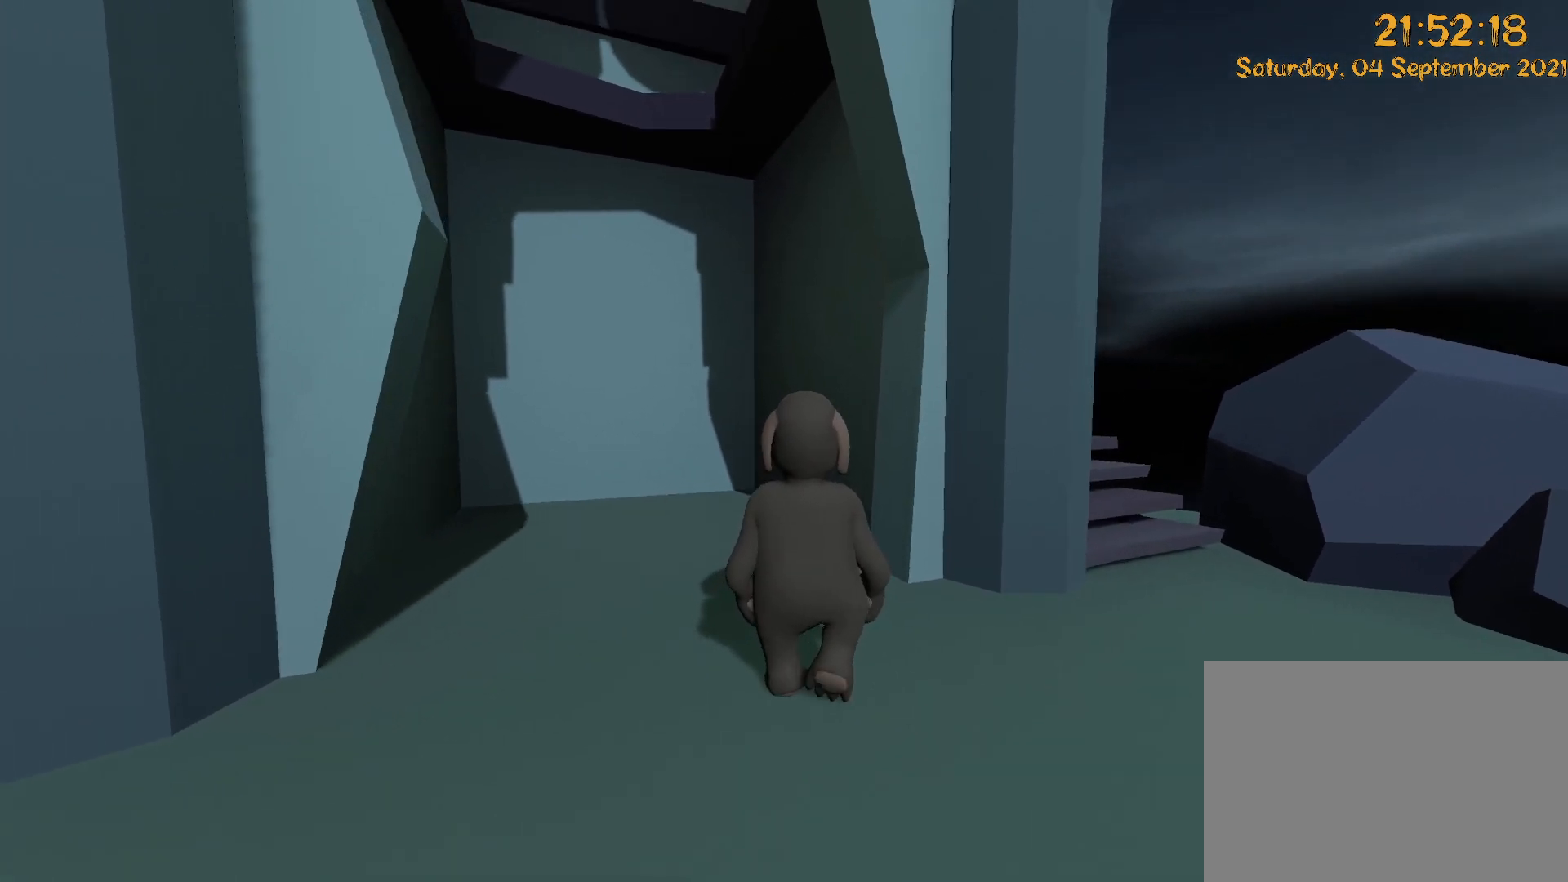
{"dt_ms": 500, "buttons": [], "left_stick": "up-right", "right_stick": "center", "events": [[150, "right_stick", "center"], [267, "right_stick", "up-left"], [433, "right_stick", "center"]]}
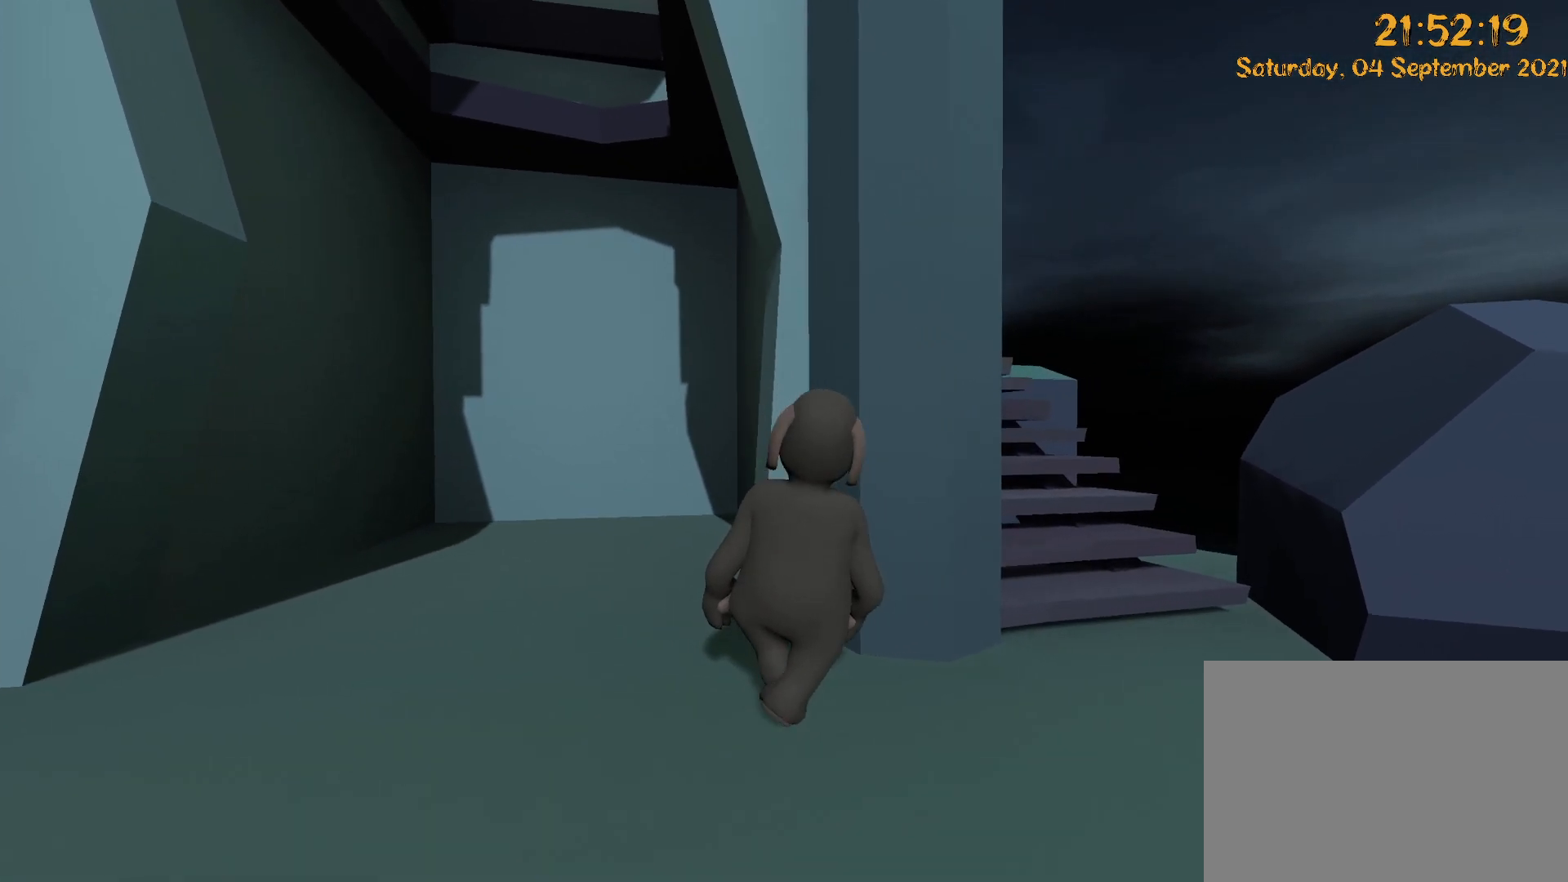
{"dt_ms": 500, "buttons": [], "left_stick": "up-right", "right_stick": "center", "events": [[83, "right_stick", "up-left"], [233, "right_stick", "center"]]}
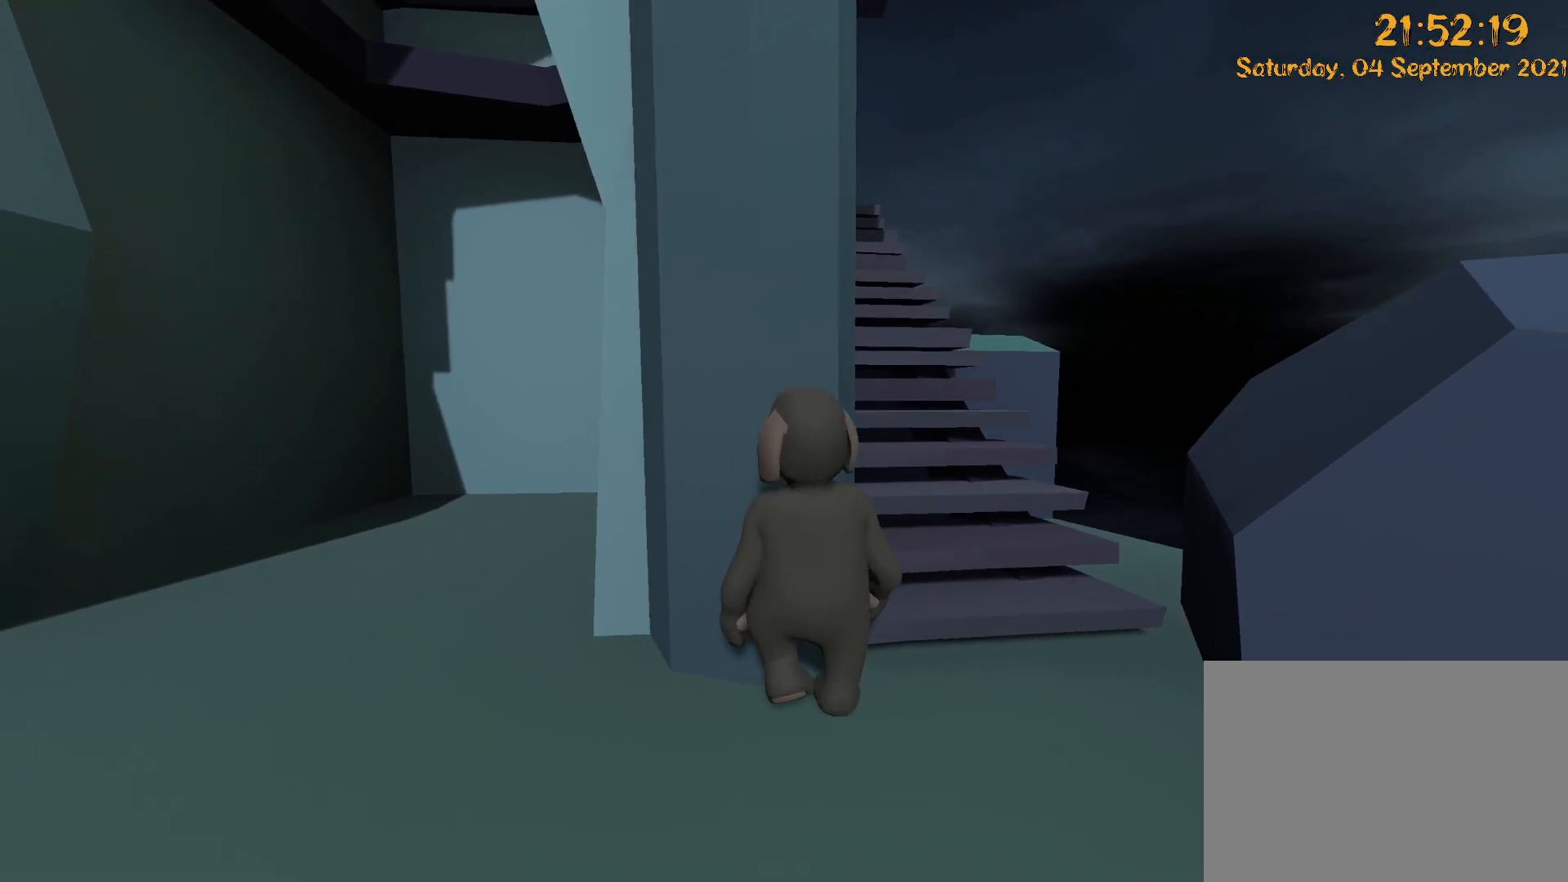
{"dt_ms": 500, "buttons": ["DPAD_UP"], "left_stick": "up", "right_stick": "center", "events": [[67, "DPAD_UP", "down"], [83, "left_stick", "up"], [117, "DPAD_UP", "up"], [350, "right_stick", "up-left"], [500, "DPAD_UP", "down"], [500, "right_stick", "center"]]}
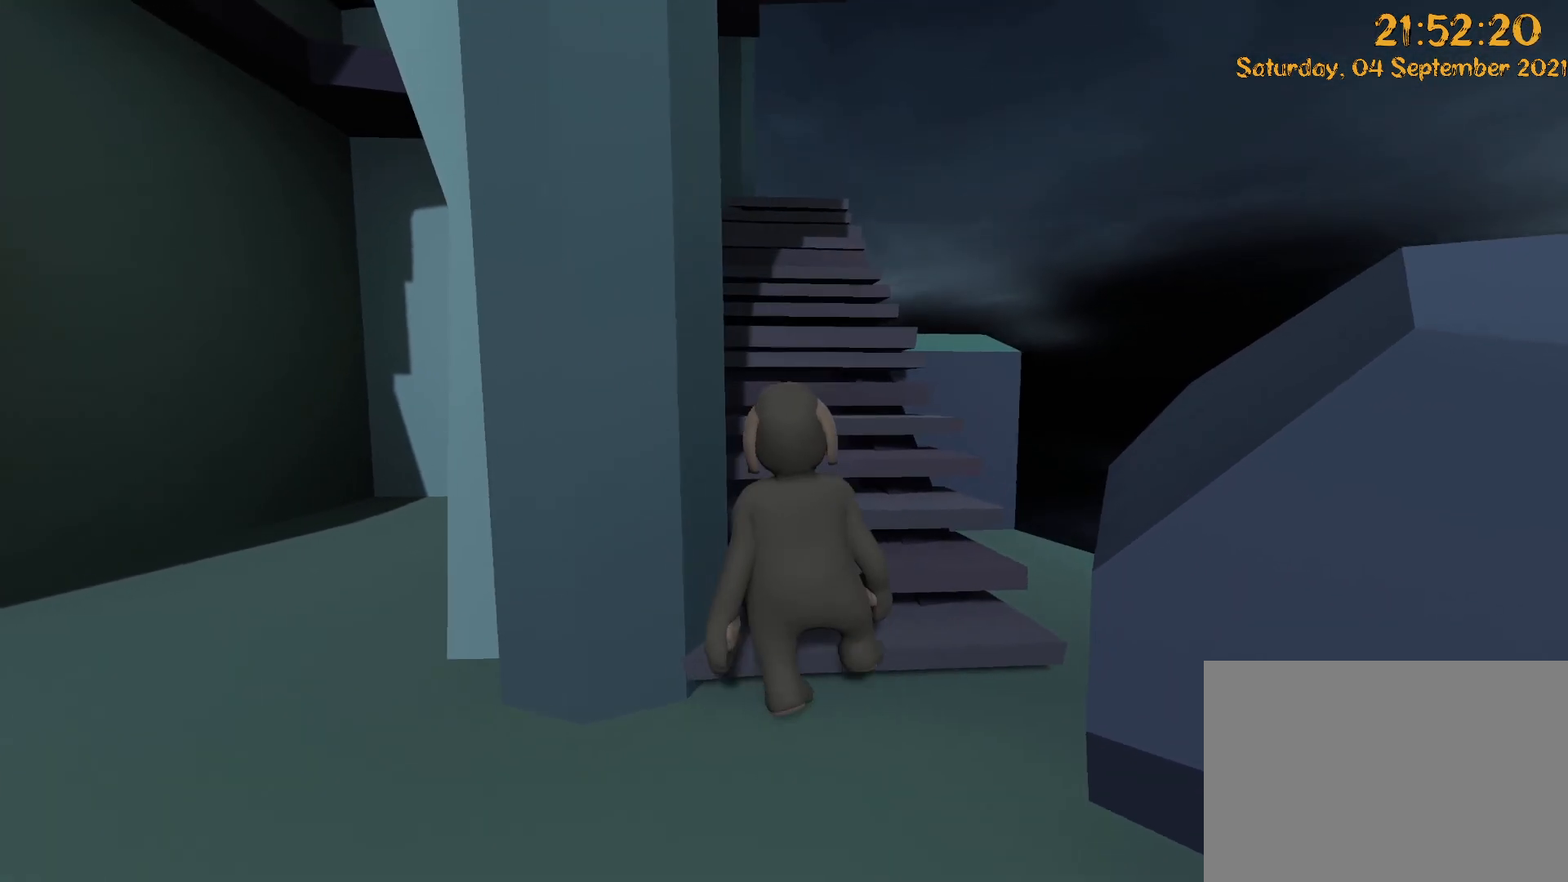
{"dt_ms": 500, "buttons": [], "left_stick": "up", "right_stick": "up-left", "events": [[317, "DPAD_UP", "up"], [400, "right_stick", "up-left"]]}
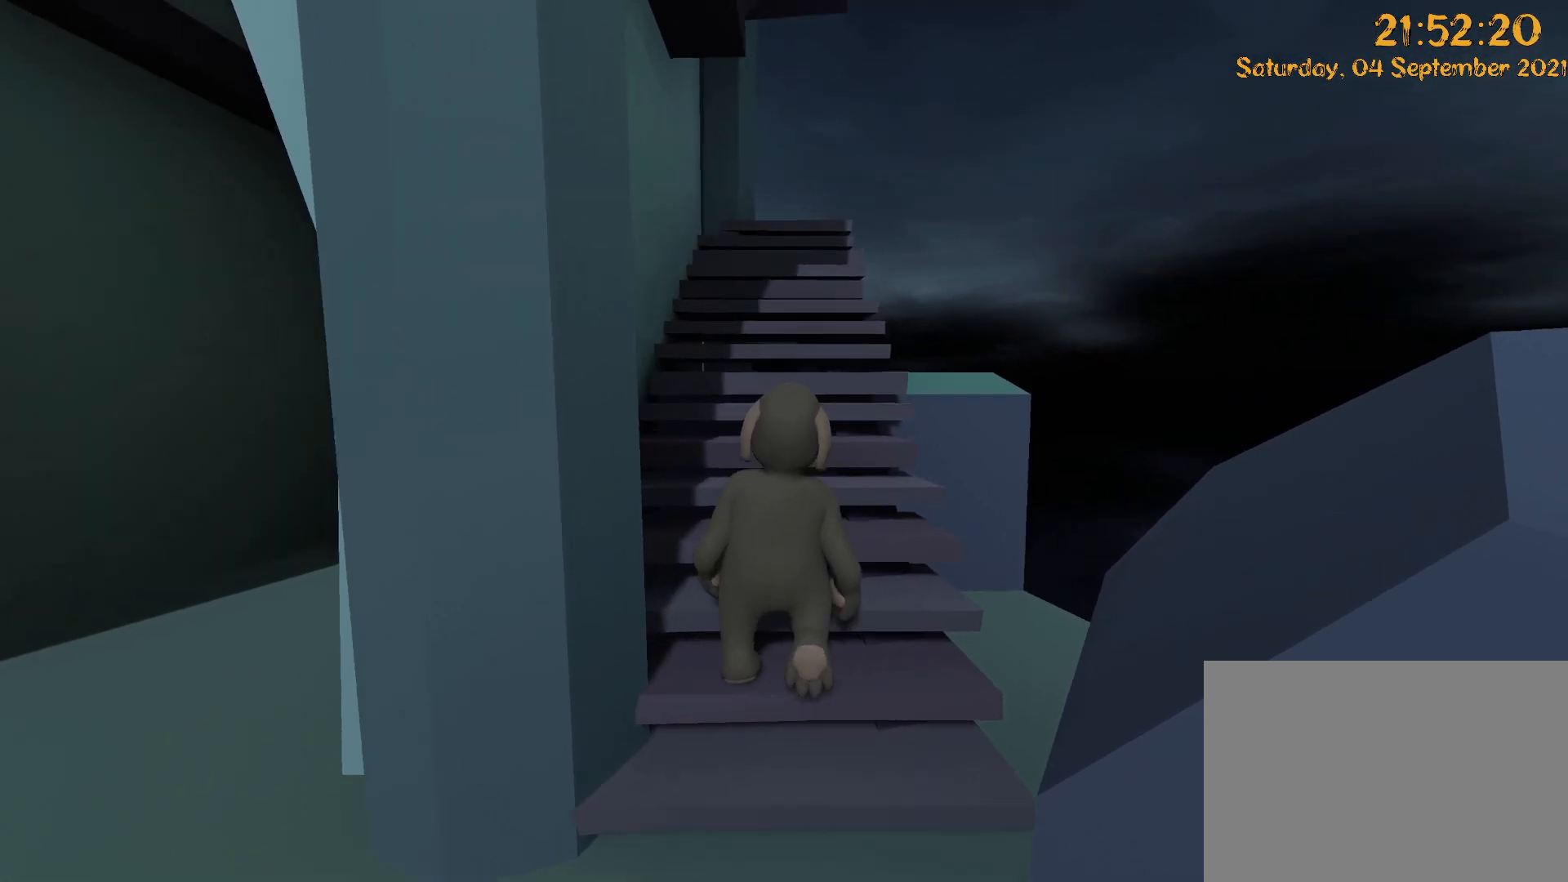
{"dt_ms": 1000, "buttons": [], "left_stick": "up", "right_stick": "center"}
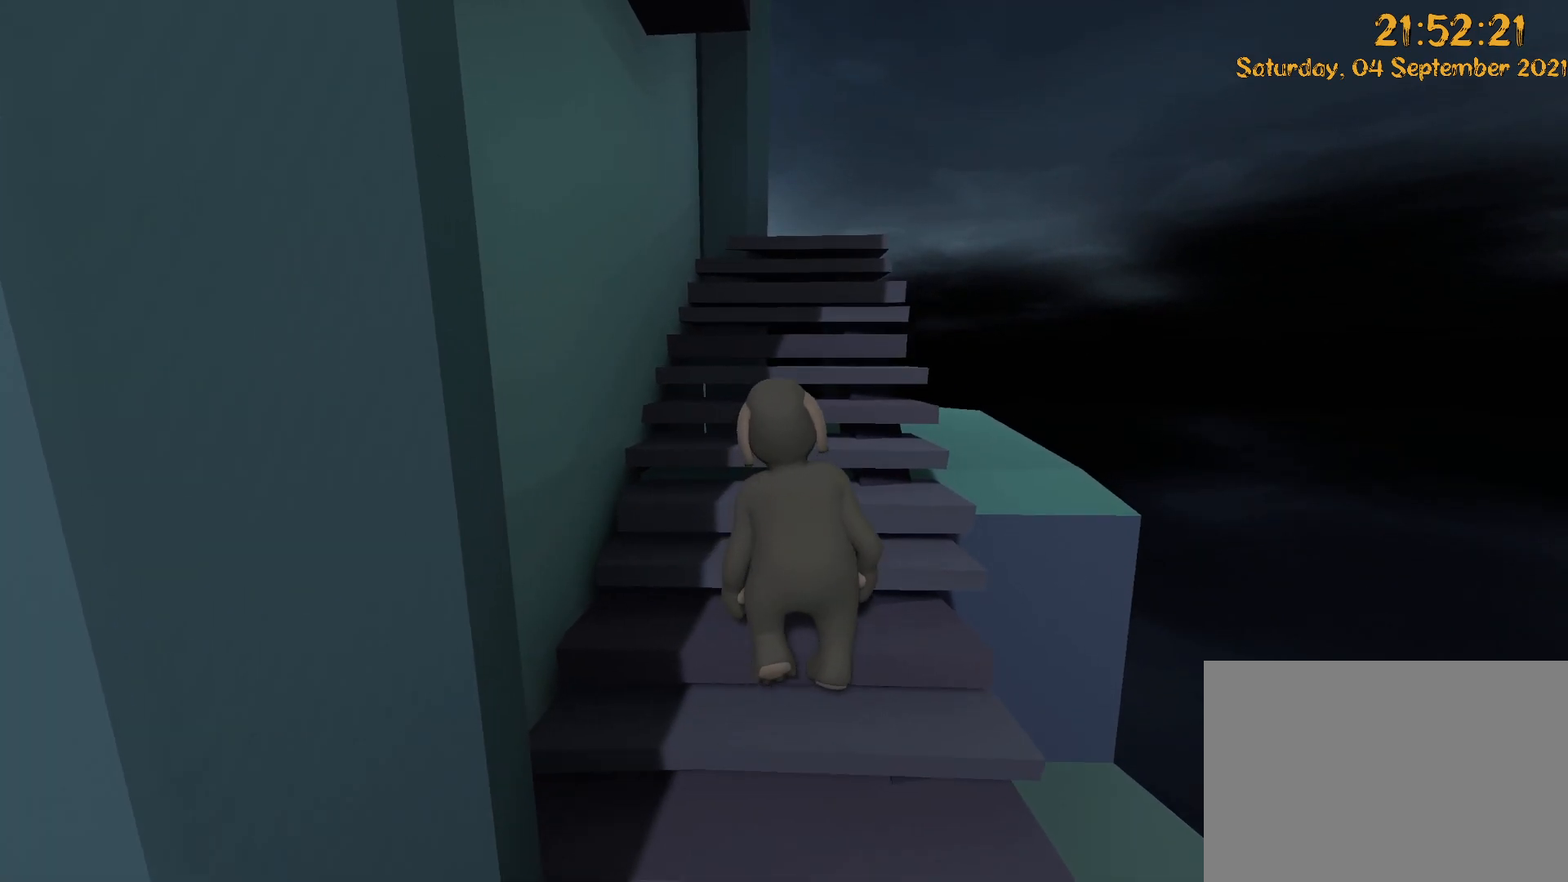
{"dt_ms": 500, "buttons": [], "left_stick": "up", "right_stick": "center", "events": []}
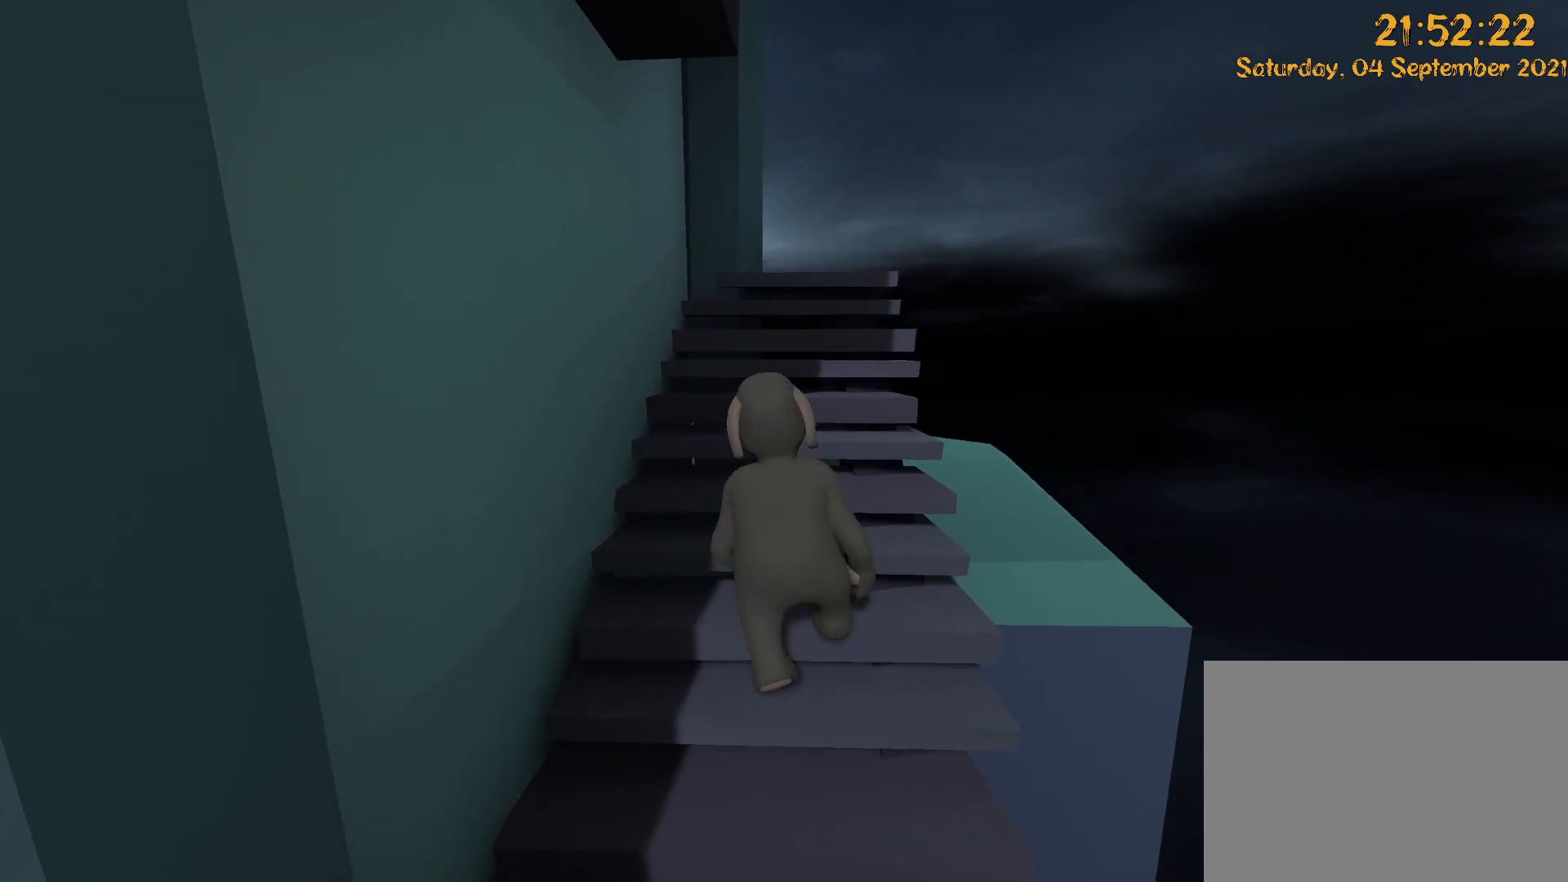
{"dt_ms": 500, "buttons": [], "left_stick": "up", "right_stick": "center", "events": []}
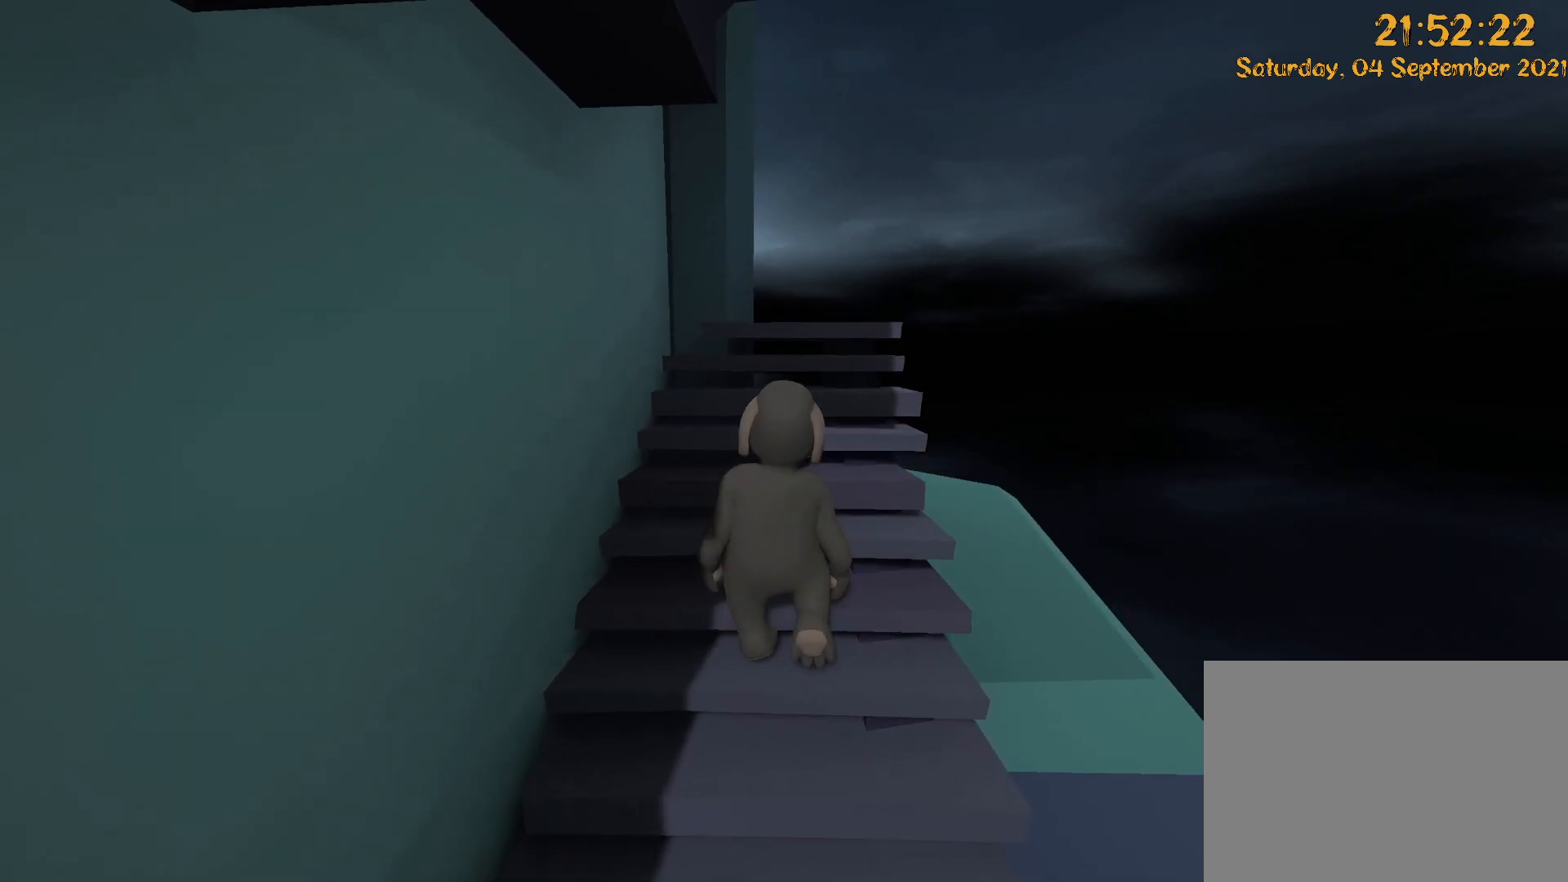
{"dt_ms": 500, "buttons": ["DPAD_UP"], "left_stick": "up", "right_stick": "center", "events": [[200, "right_stick", "left"], [400, "right_stick", "center"], [417, "DPAD_UP", "down"]]}
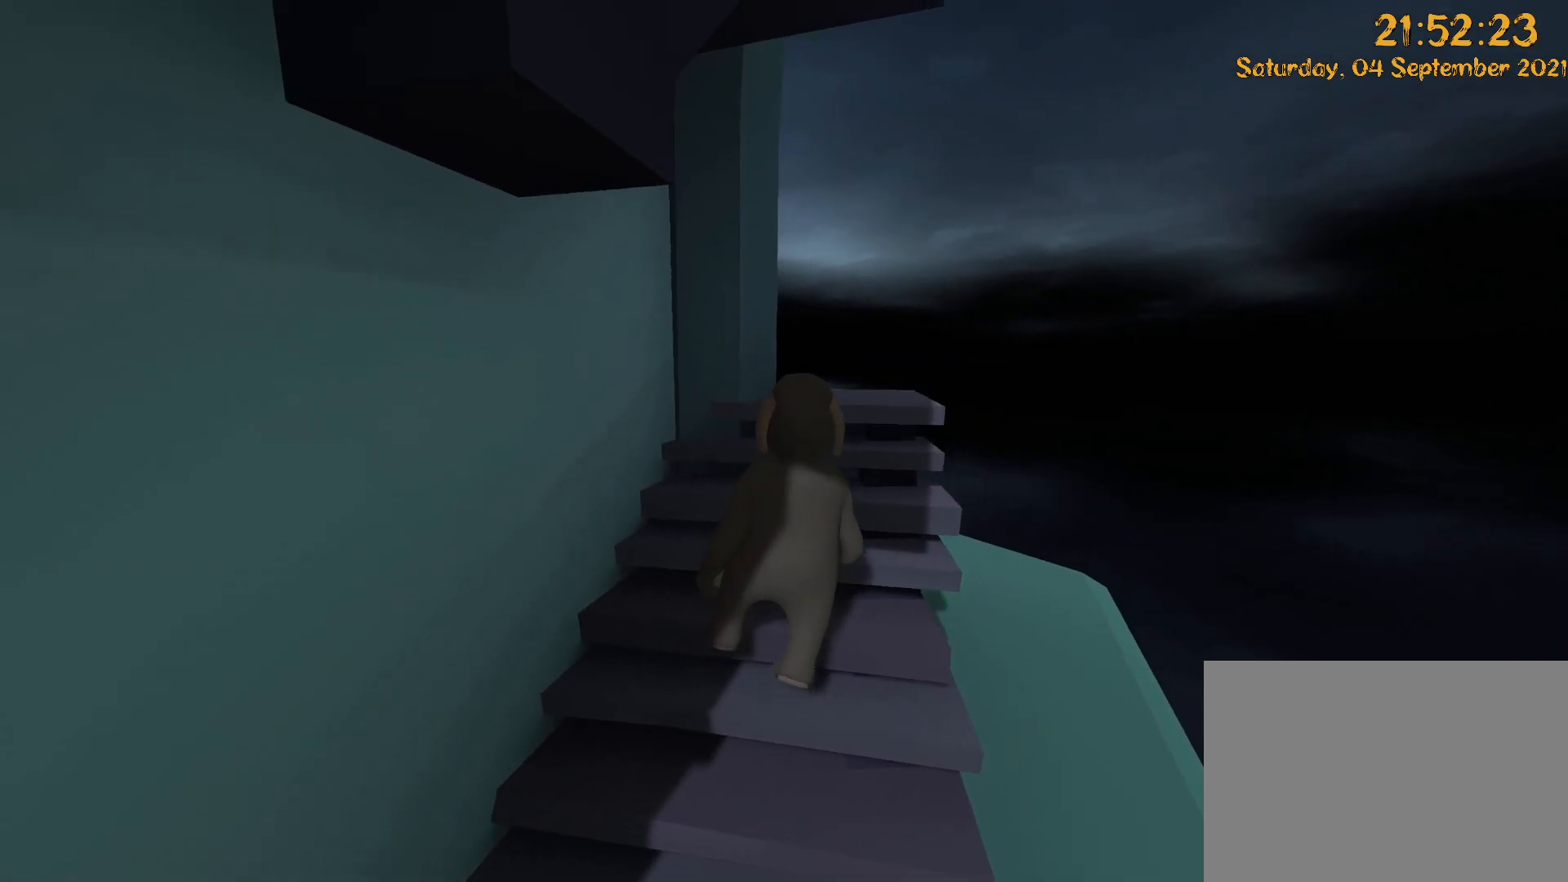
{"dt_ms": 500, "buttons": ["DPAD_UP"], "left_stick": "up", "right_stick": "left", "events": [[433, "right_stick", "left"]]}
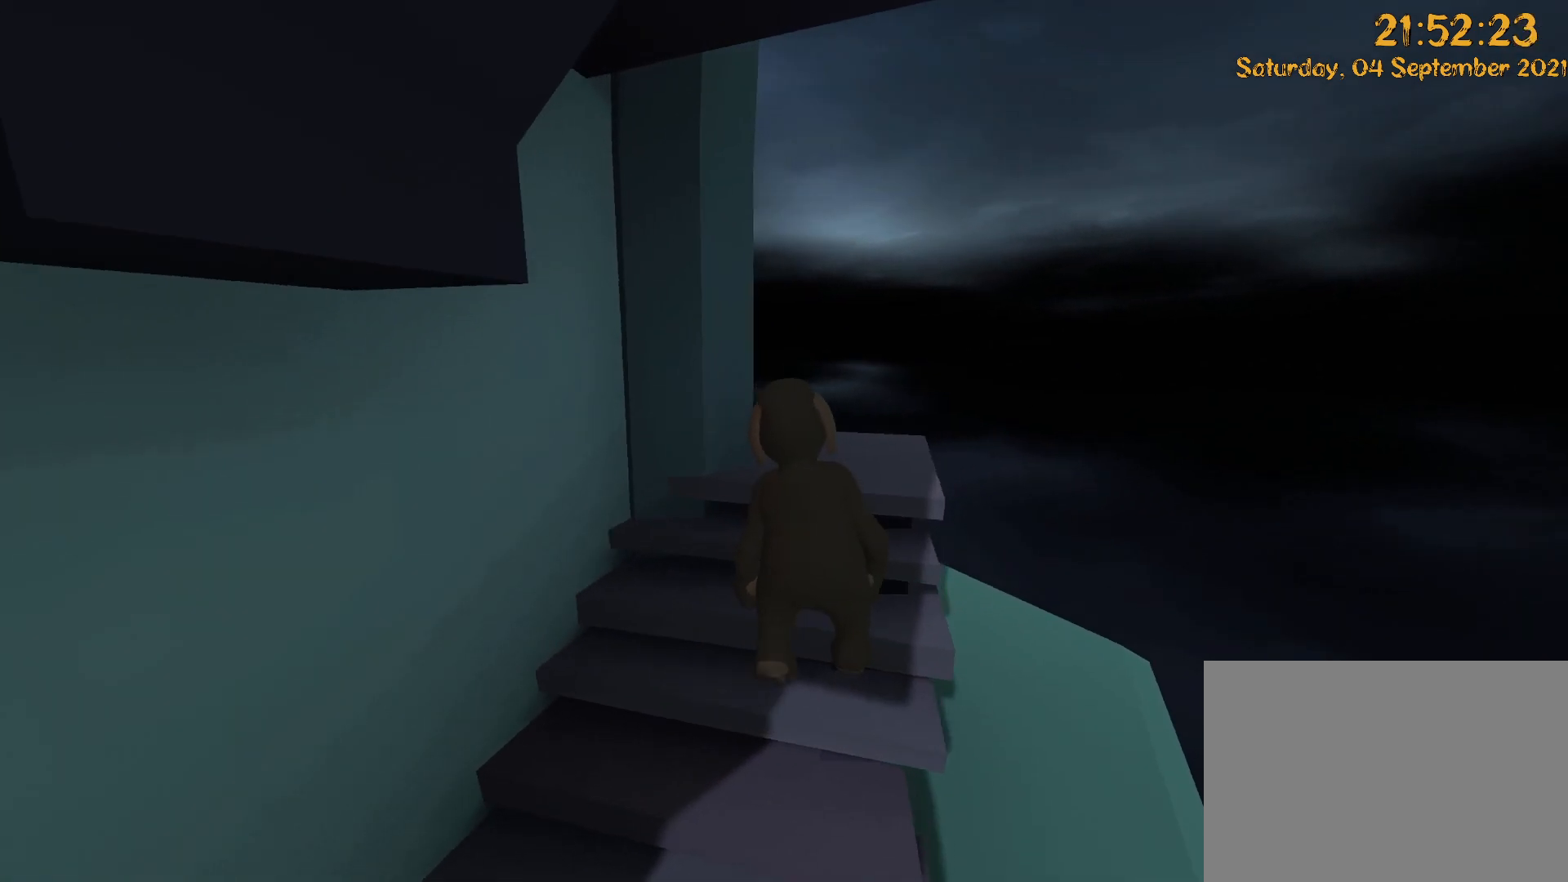
{"dt_ms": 500, "buttons": ["X", "DPAD_UP"], "left_stick": "up-right", "right_stick": "left", "events": [[100, "DPAD_UP", "up"], [367, "X", "down"], [500, "DPAD_UP", "down"], [500, "left_stick", "up-right"]]}
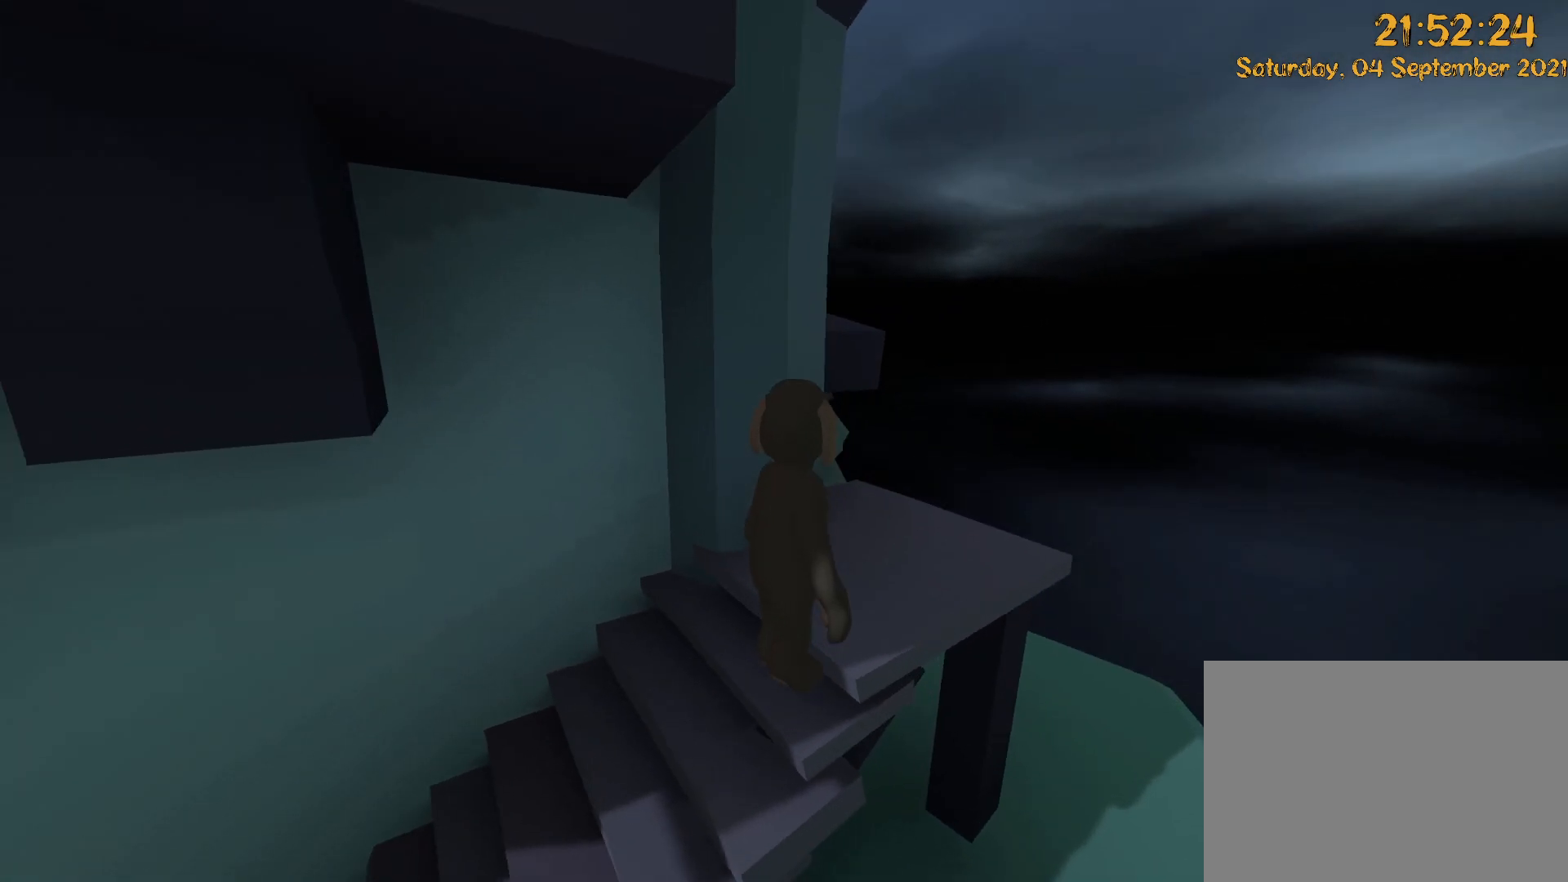
{"dt_ms": 500, "buttons": ["Y"], "left_stick": "up-right", "right_stick": "up-left", "events": [[50, "DPAD_UP", "up"], [167, "X", "up"], [183, "right_stick", "center"], [350, "right_stick", "up-left"], [467, "Y", "down"]]}
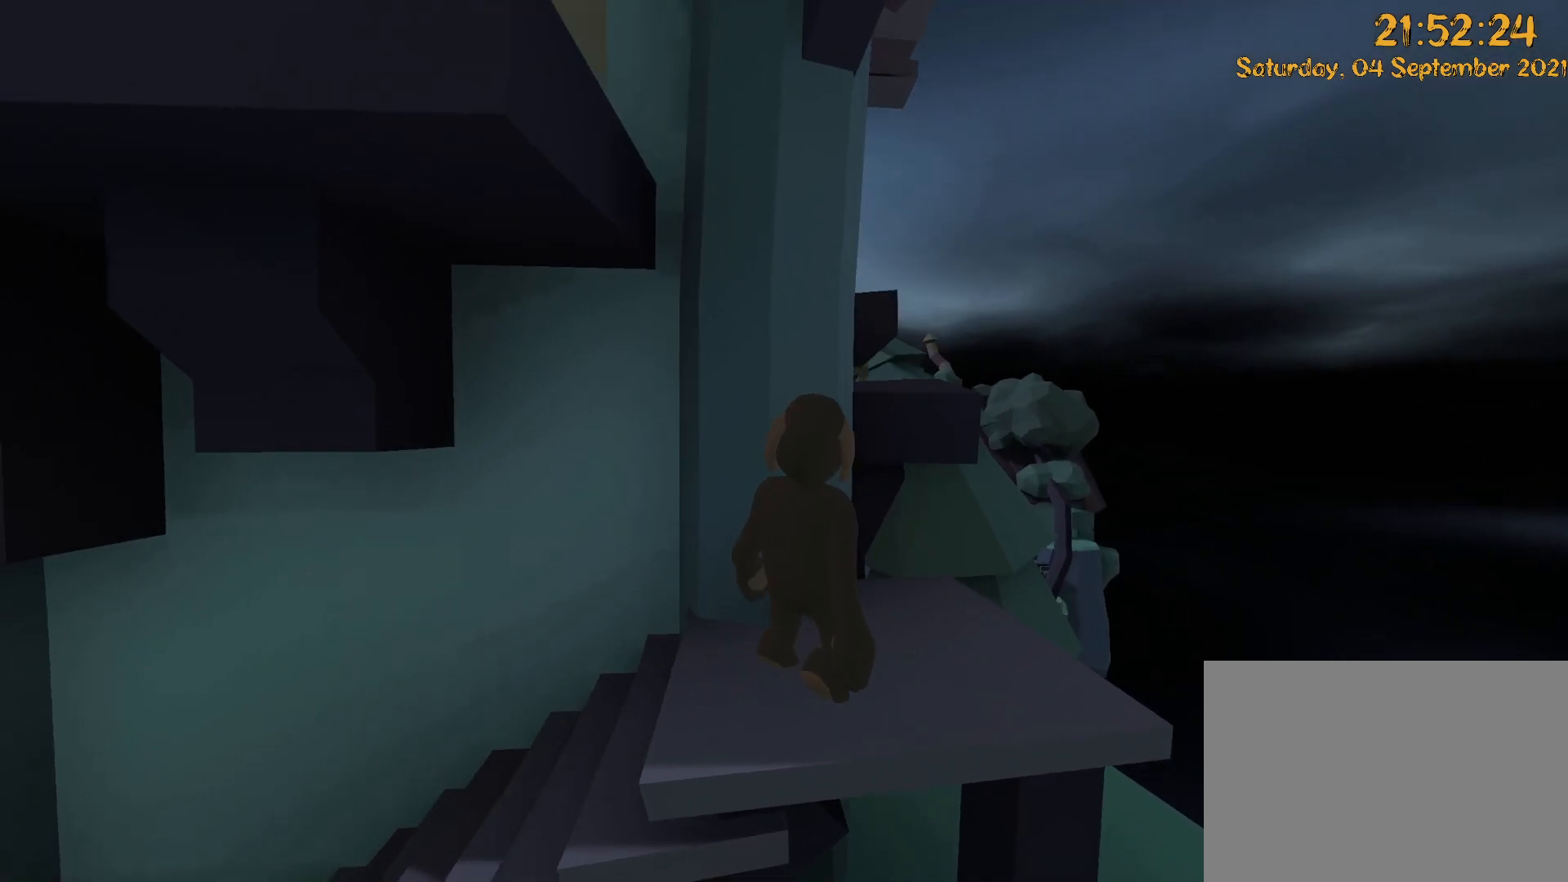
{"dt_ms": 500, "buttons": ["L2", "R2"], "left_stick": "up", "right_stick": "up-left"}
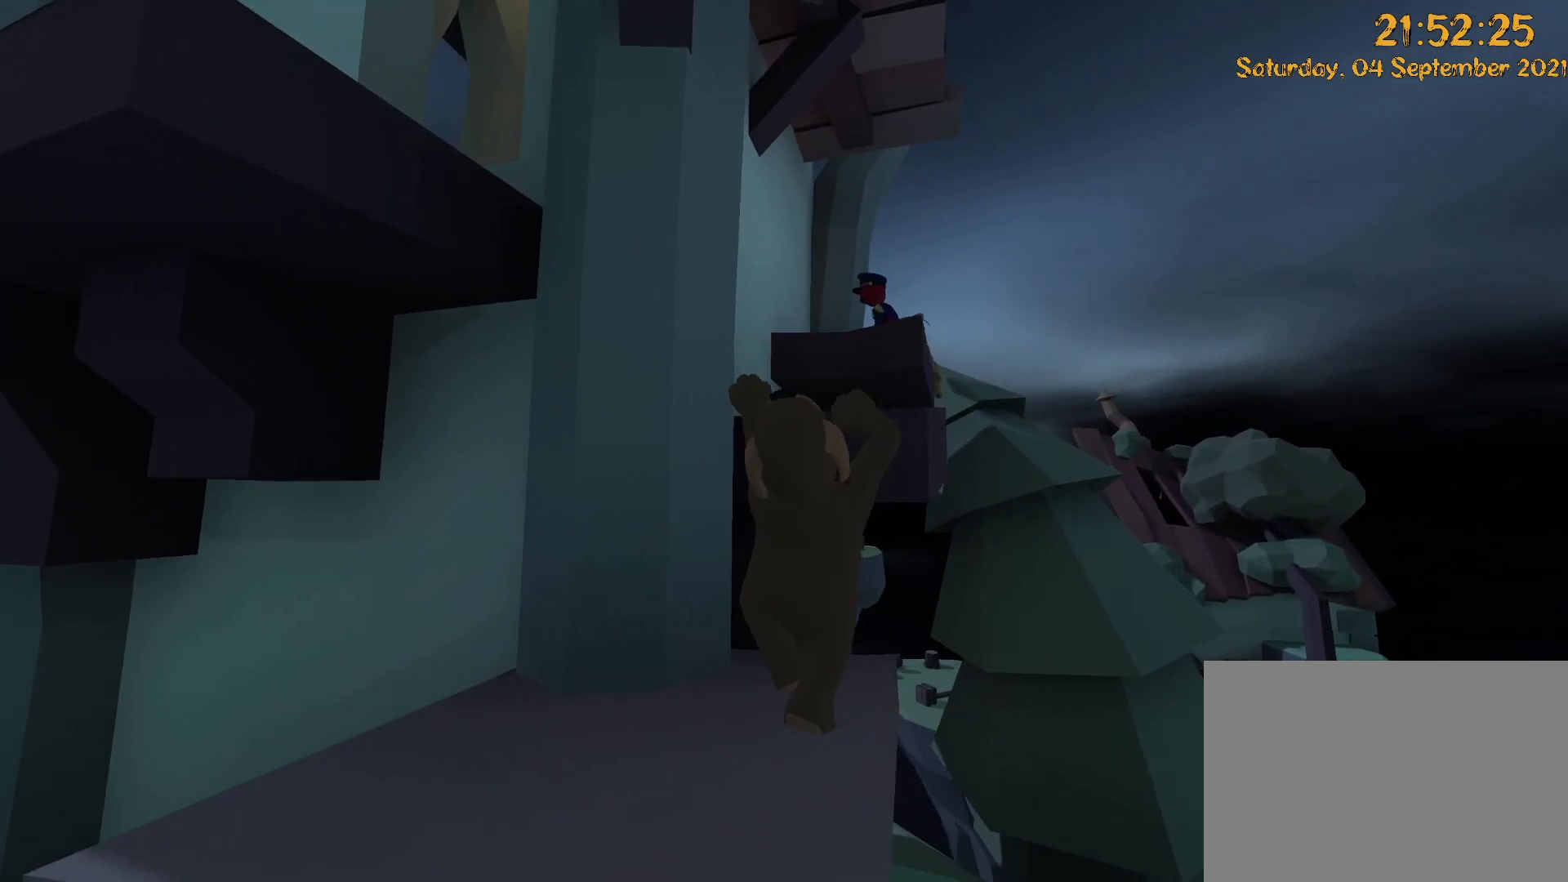
{"dt_ms": 500, "buttons": ["L2", "R2"], "left_stick": "up", "right_stick": "down", "events": [[17, "right_stick", "up"], [133, "right_stick", "center"], [233, "A", "down"], [233, "right_stick", "down"], [367, "A", "up"], [367, "right_stick", "center"], [500, "right_stick", "down"]]}